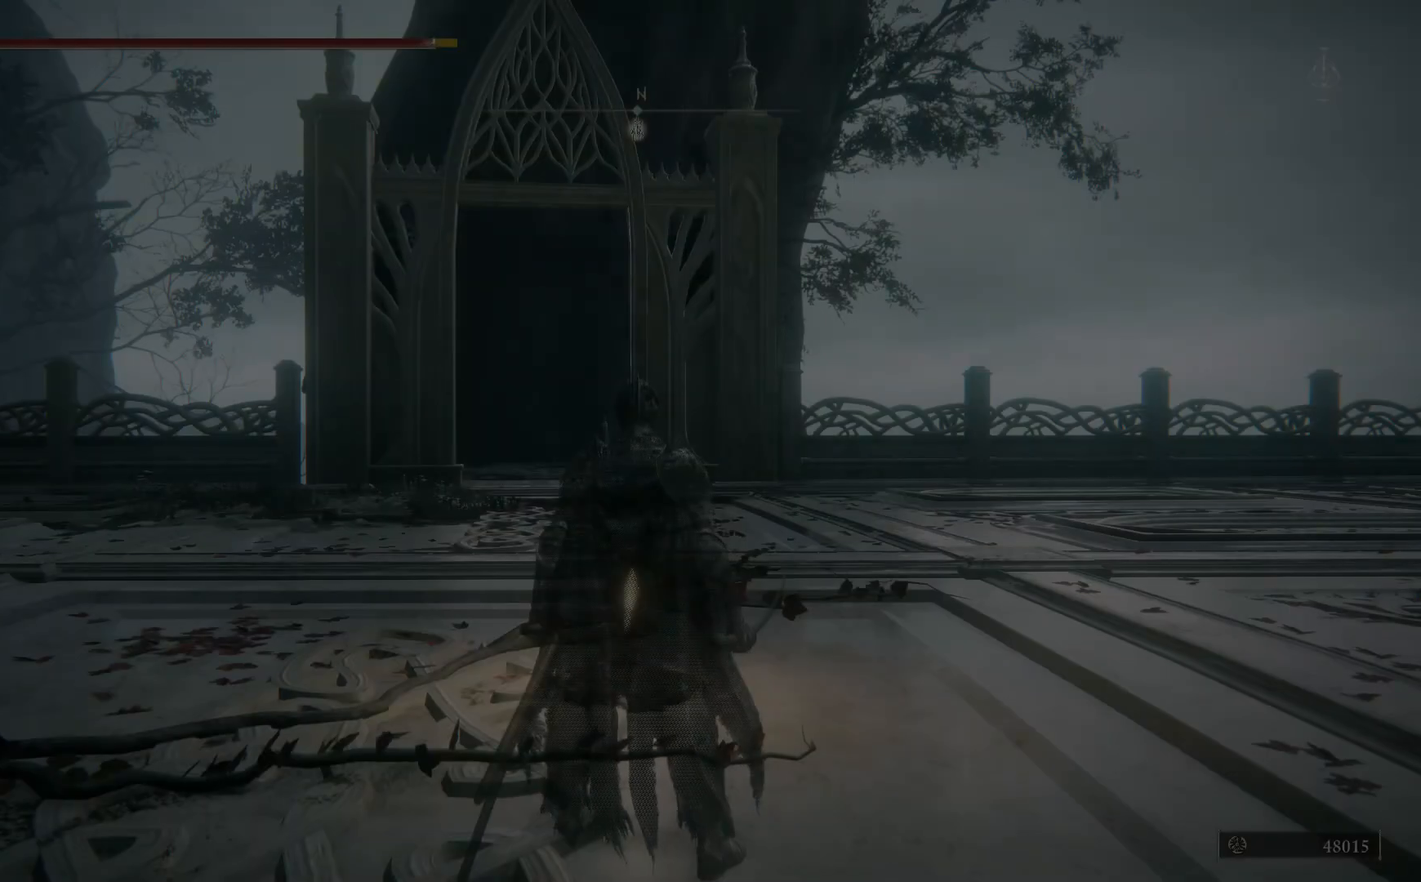
Gameplay with a controller (Xbox layout); each line is a JSON object with the inputs held at the frame after it. "events" lists button and stick changes between this image and that frame as [ms after this image, input, new state], when the widget could be followed in between.
{"buttons": [], "left_stick": "center", "right_stick": "center", "events": [[250, "right_stick", "down-left"], [450, "right_stick", "center"]]}
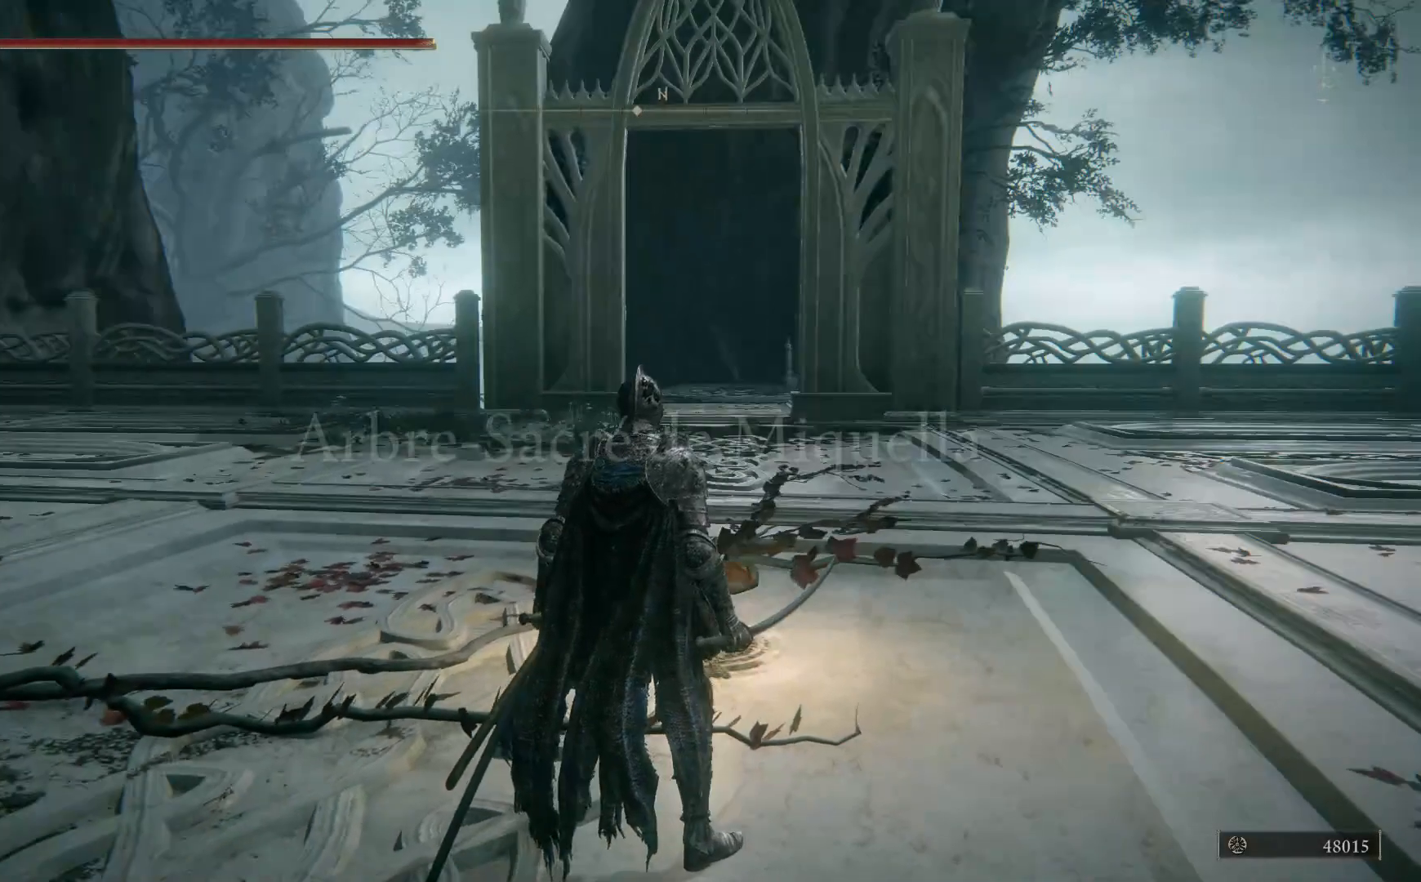
{"buttons": [], "left_stick": "center", "right_stick": "center", "events": []}
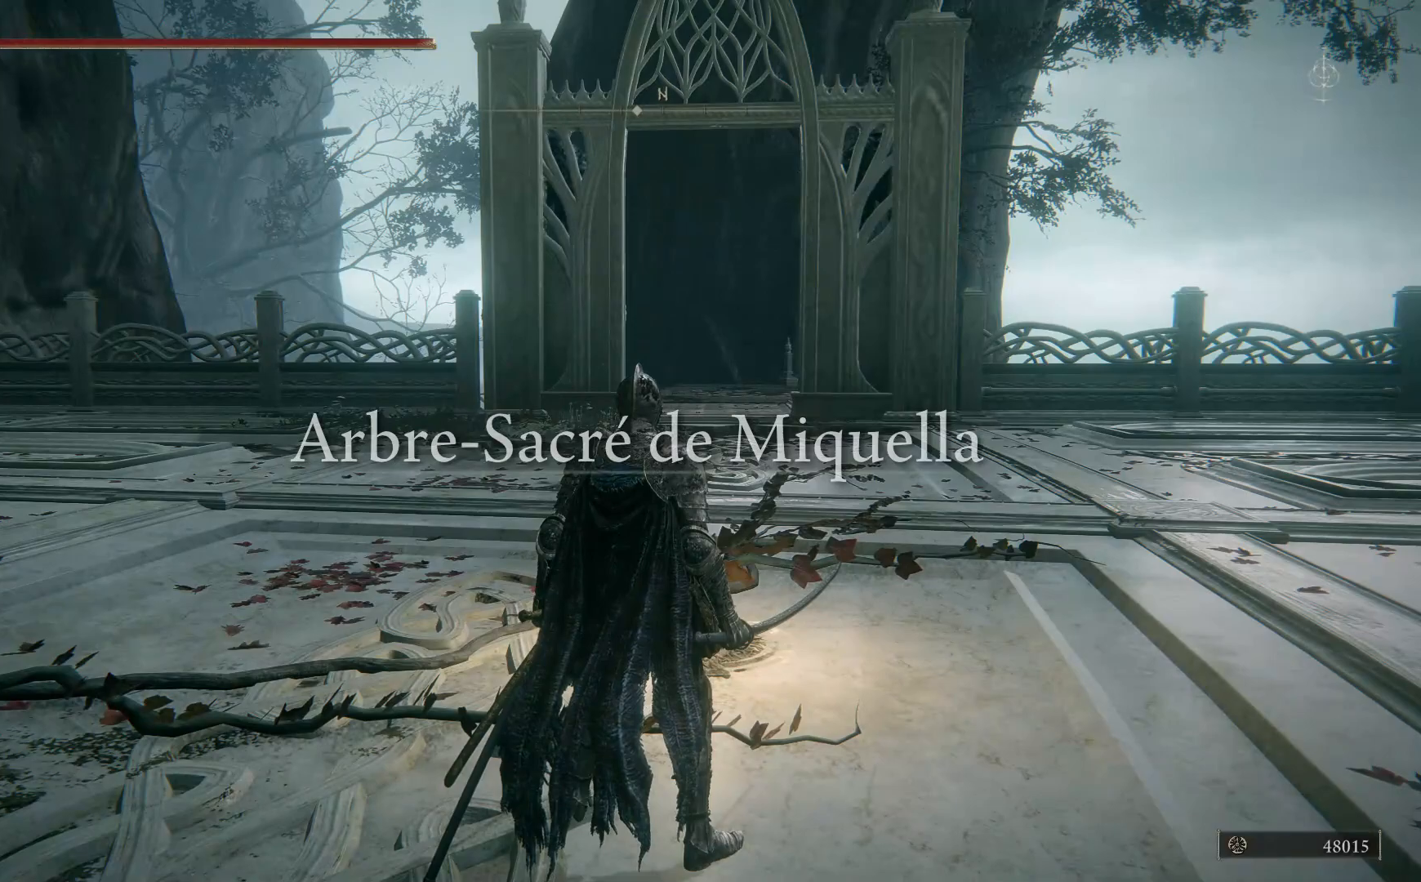
{"buttons": ["B"], "left_stick": "up-right", "right_stick": "center", "events": [[50, "B", "down"], [83, "left_stick", "up"], [217, "left_stick", "up-right"]]}
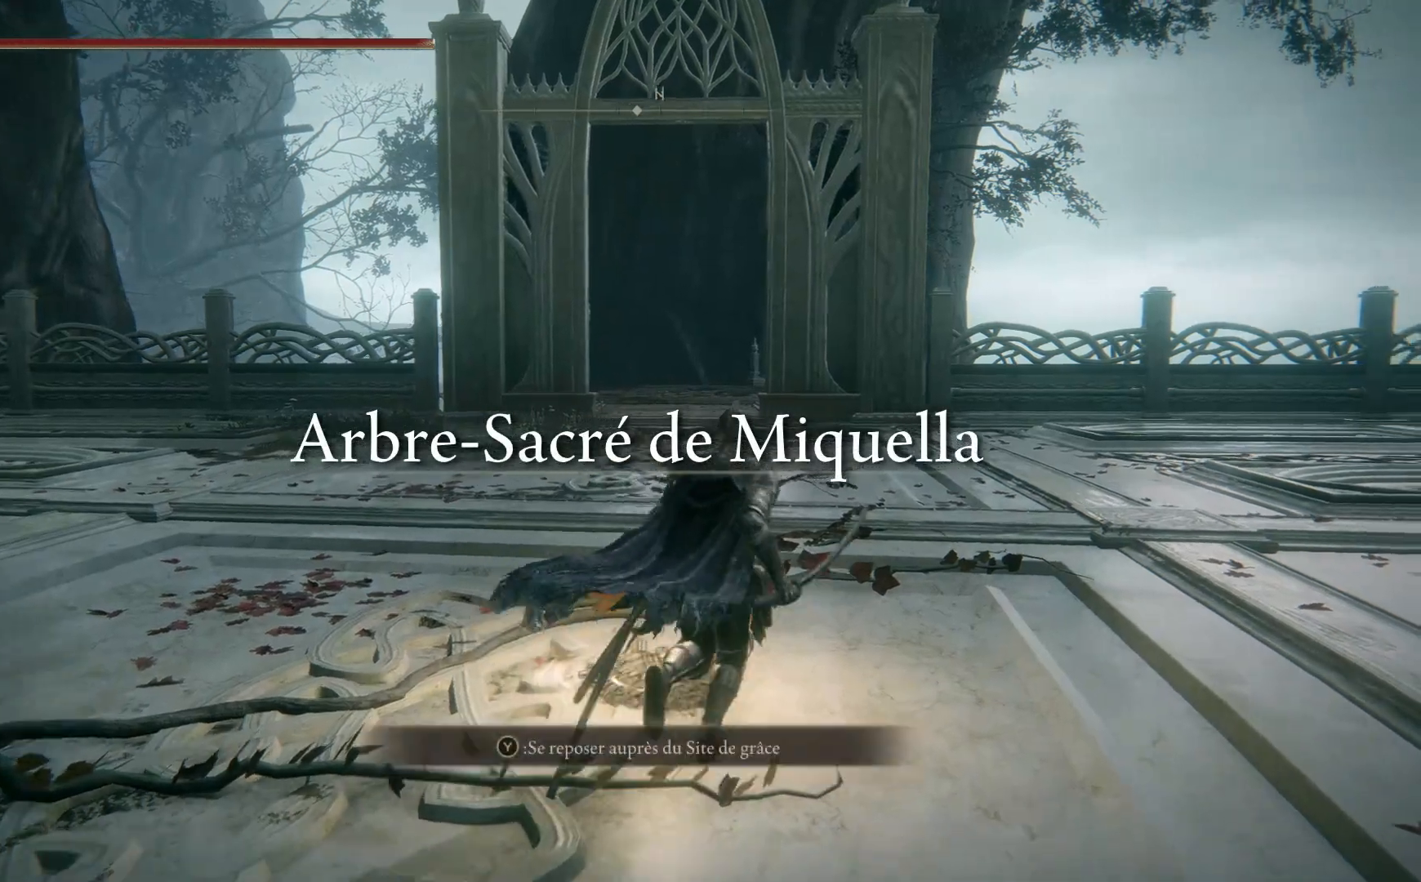
{"buttons": ["B", "L2"], "left_stick": "up", "right_stick": "center", "events": [[217, "left_stick", "up"], [467, "L2", "down"]]}
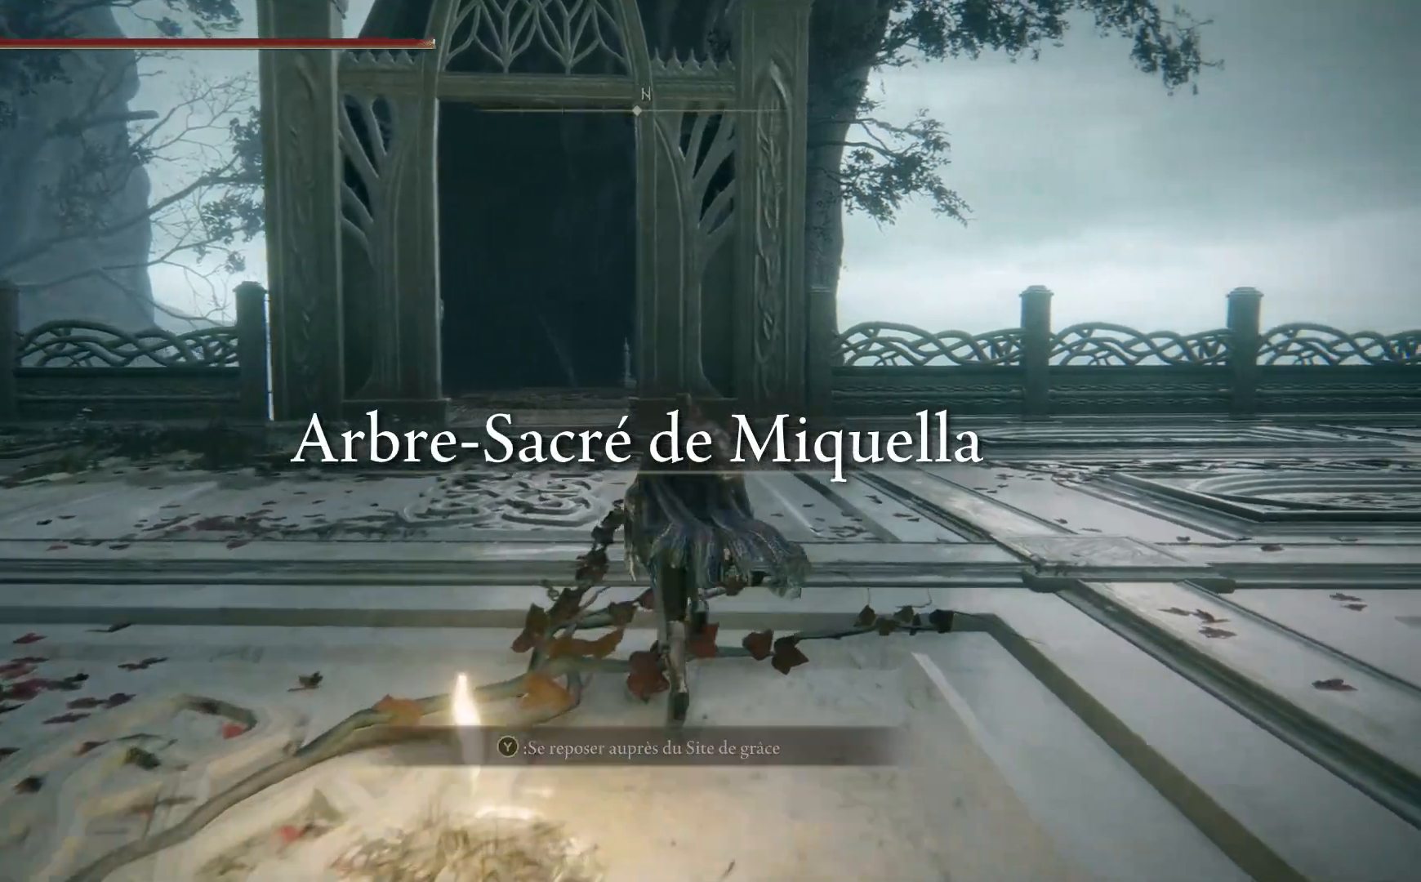
{"buttons": ["B"], "left_stick": "up", "right_stick": "center", "events": [[17, "L2", "up"]]}
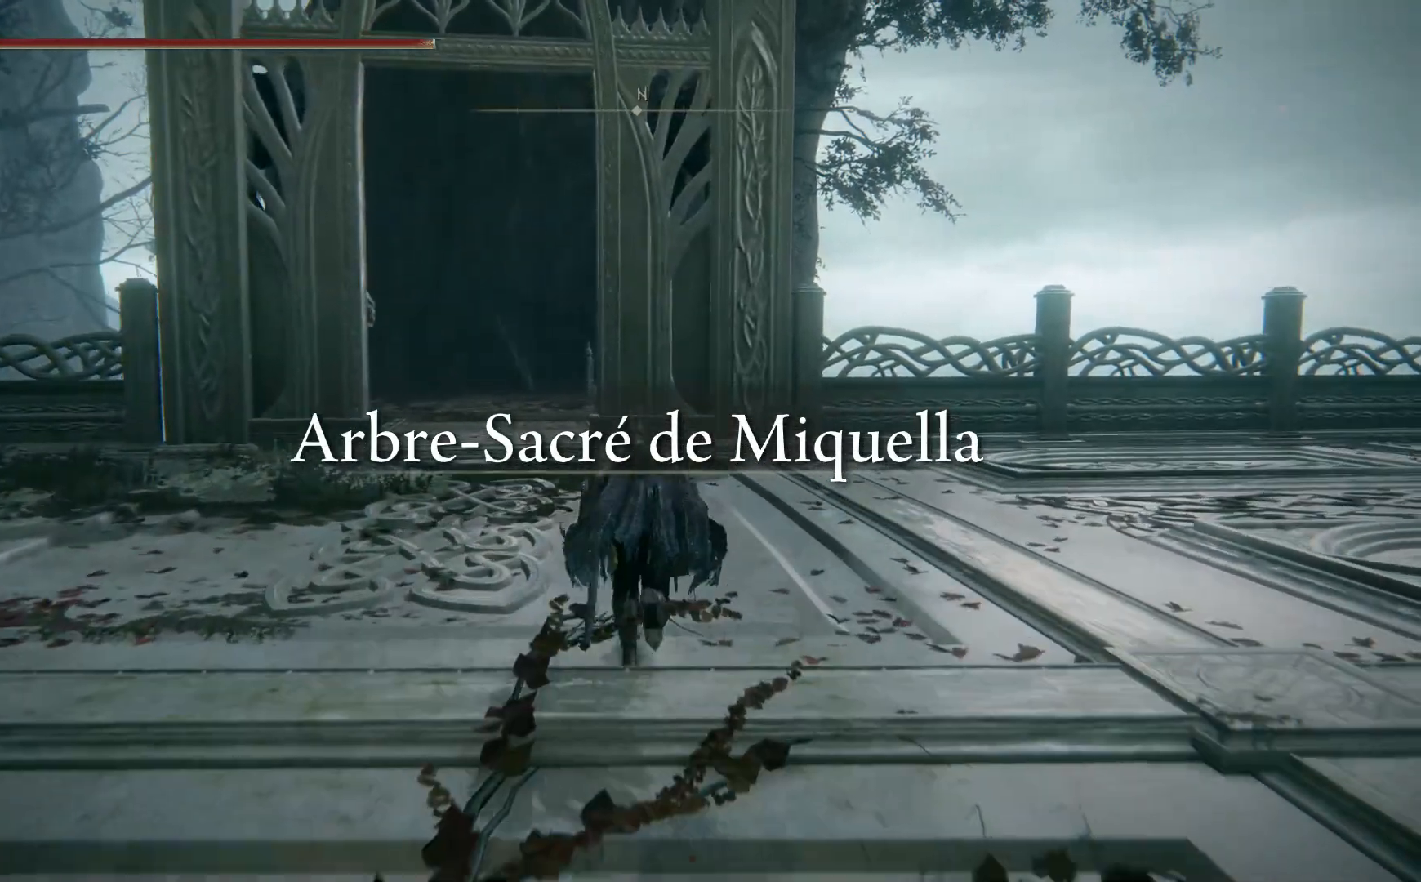
{"buttons": ["B"], "left_stick": "up", "right_stick": "center", "events": []}
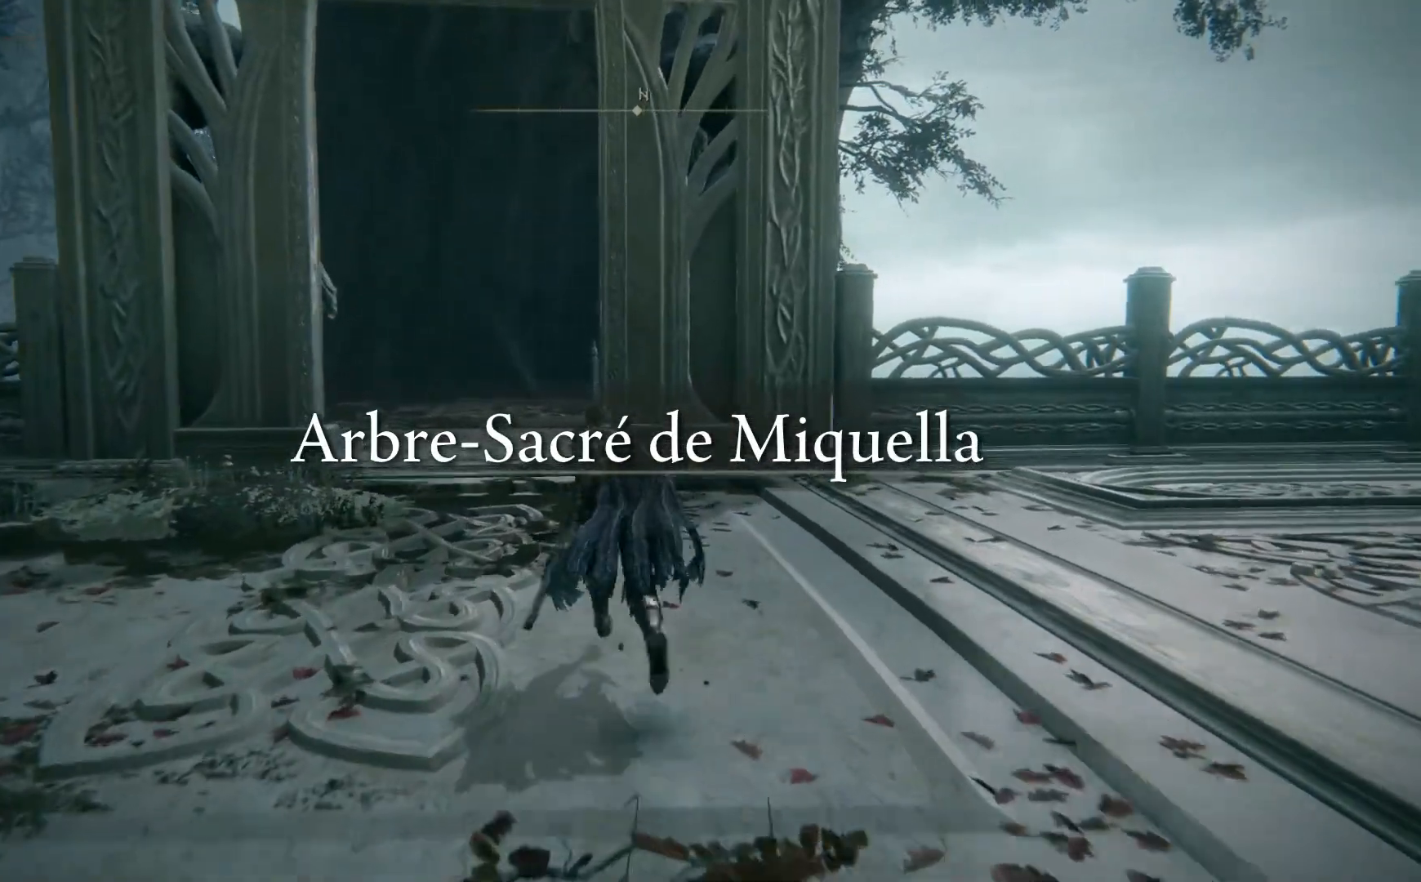
{"buttons": ["B"], "left_stick": "up", "right_stick": "center", "events": [[33, "left_stick", "up-left"], [350, "left_stick", "up"]]}
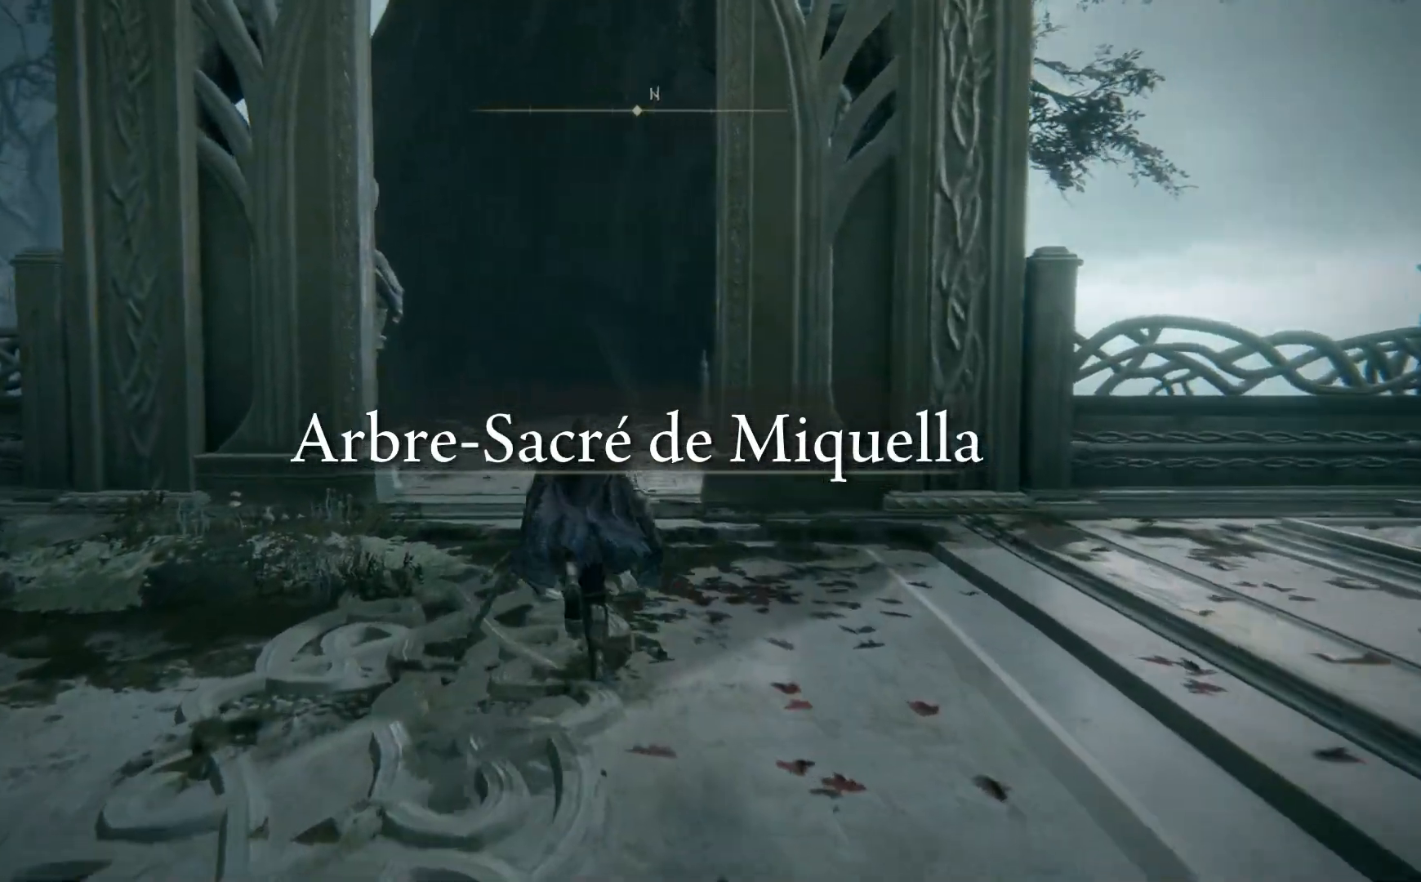
{"buttons": ["B"], "left_stick": "up", "right_stick": "center", "events": []}
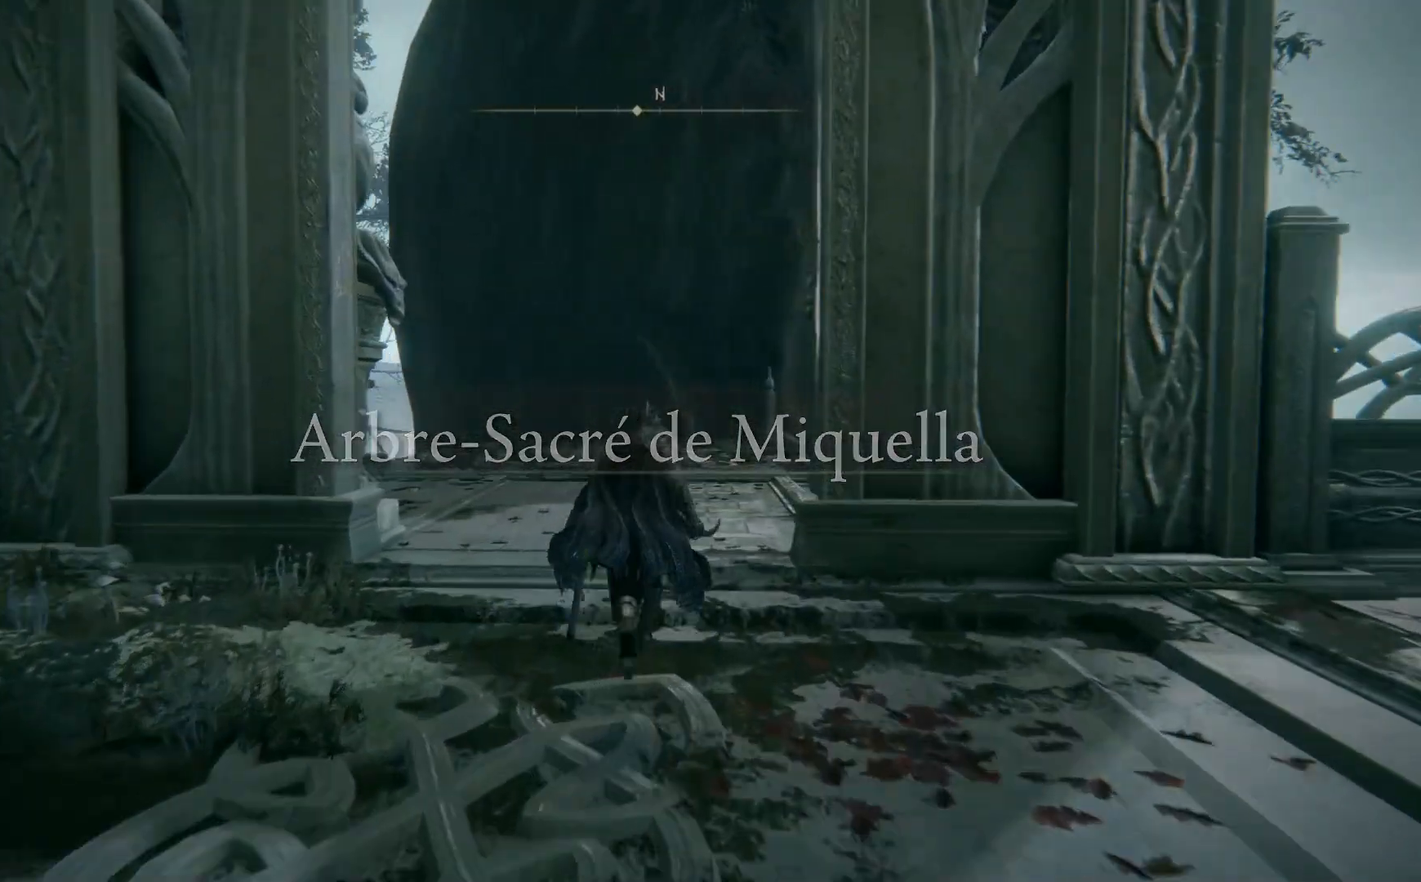
{"buttons": ["B"], "left_stick": "up", "right_stick": "center", "events": []}
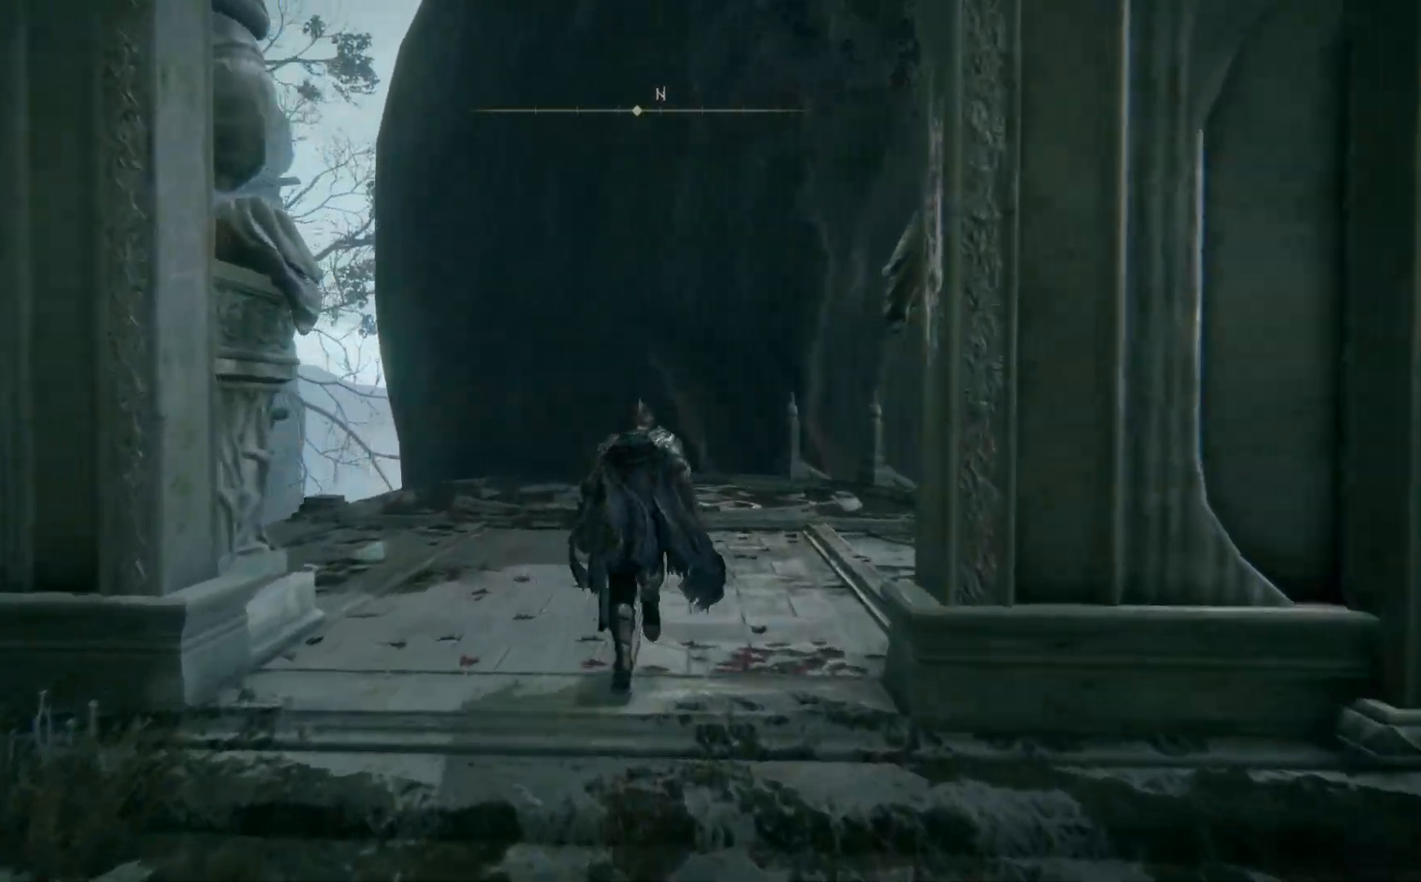
{"buttons": ["B"], "left_stick": "up", "right_stick": "center", "events": []}
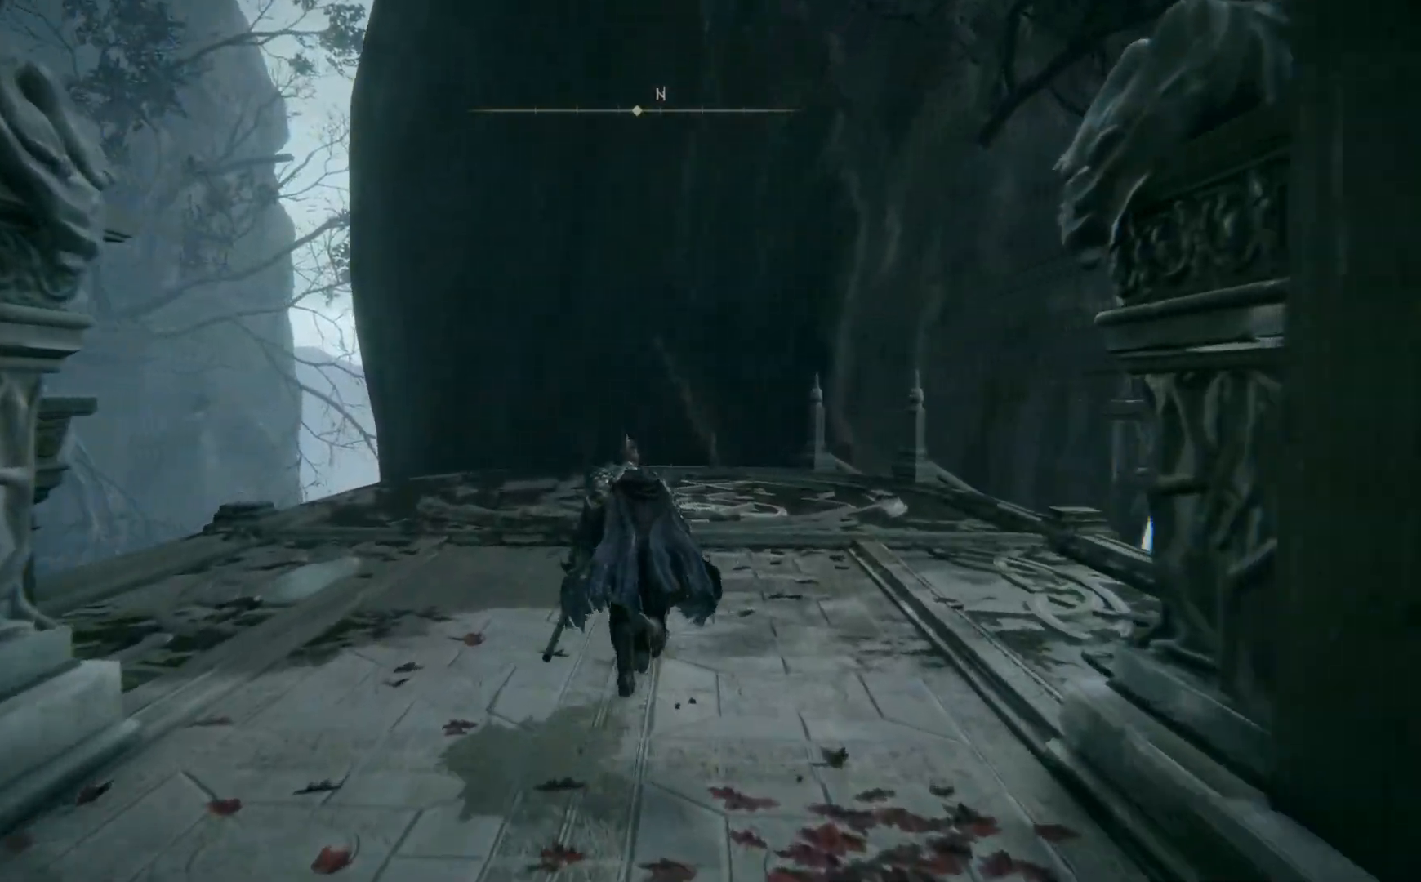
{"buttons": ["B"], "left_stick": "up", "right_stick": "center", "events": []}
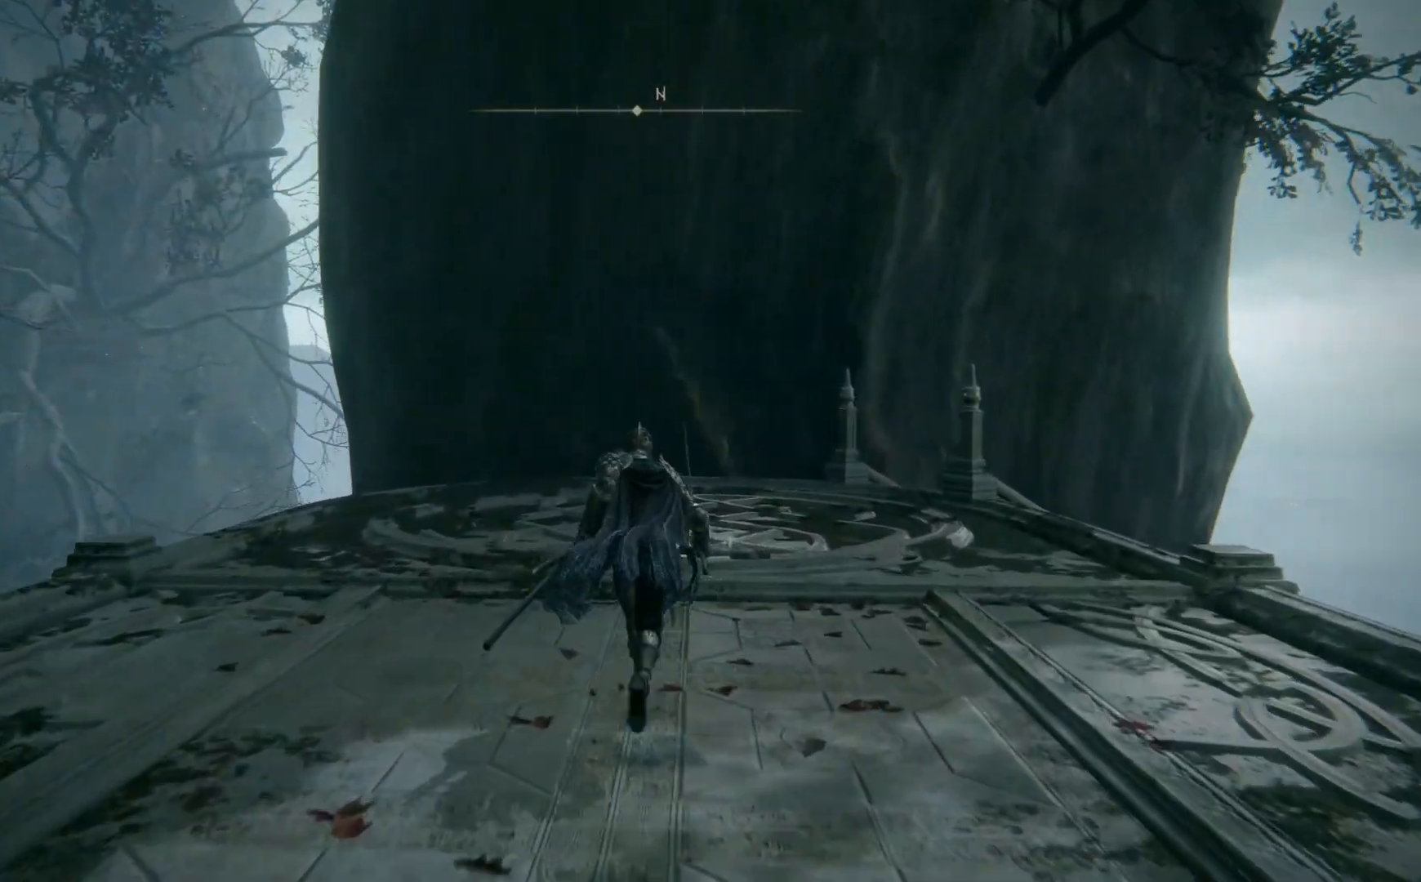
{"buttons": ["B"], "left_stick": "up", "right_stick": "center", "events": []}
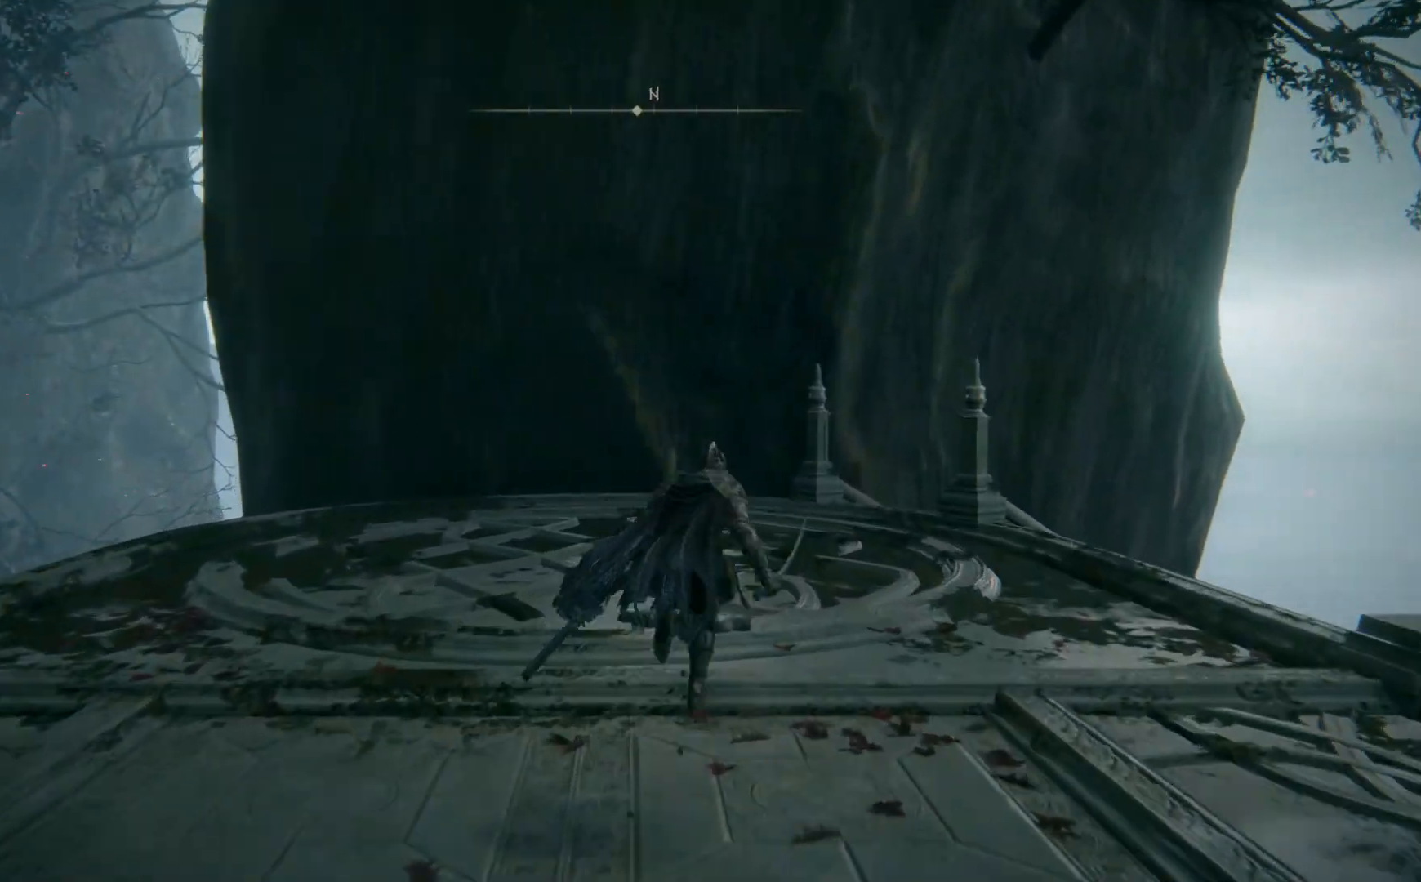
{"buttons": ["B"], "left_stick": "up", "right_stick": "center", "events": []}
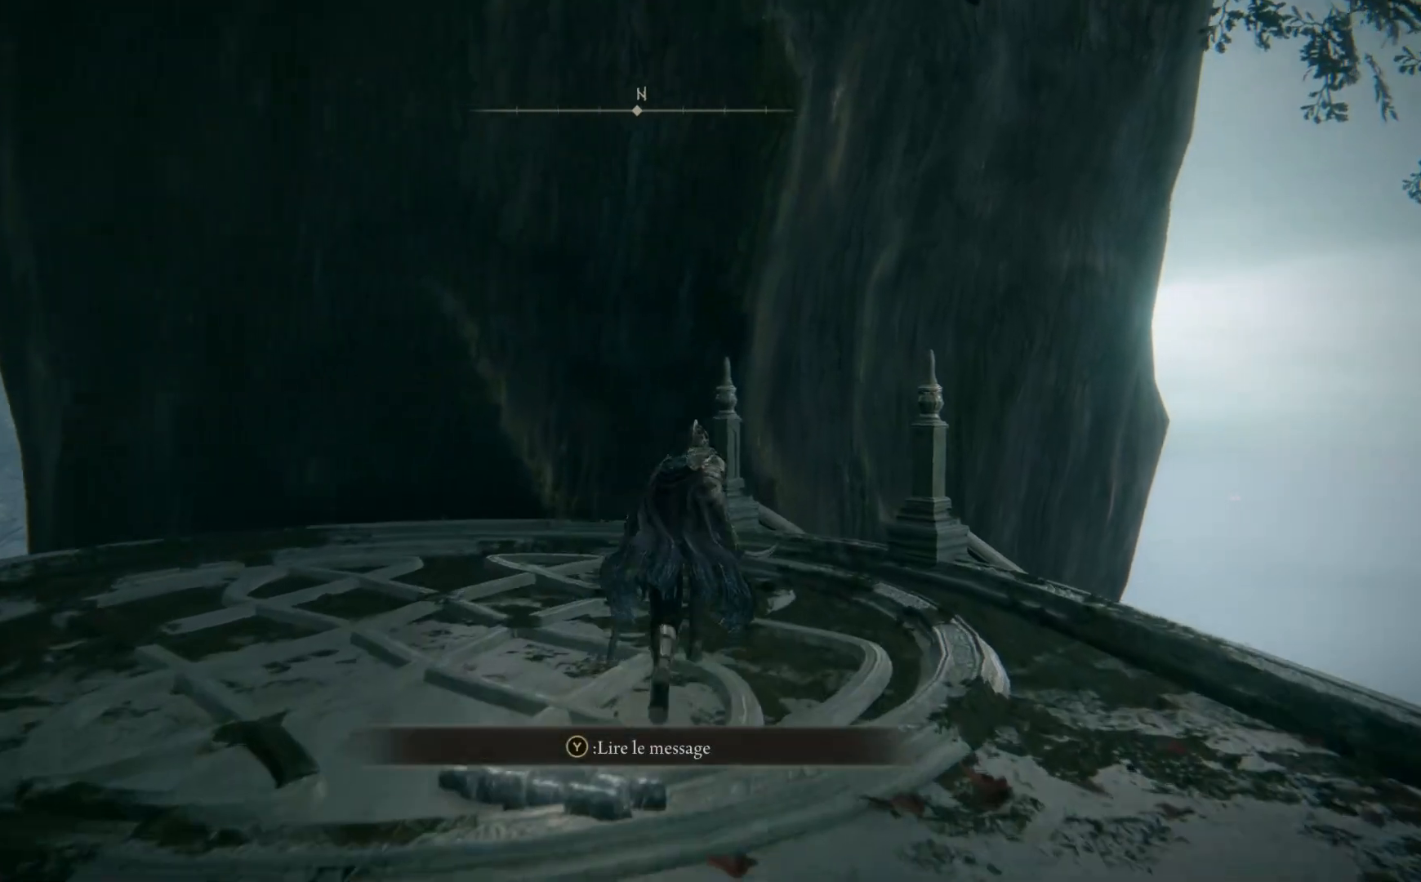
{"buttons": ["B"], "left_stick": "up", "right_stick": "center", "events": []}
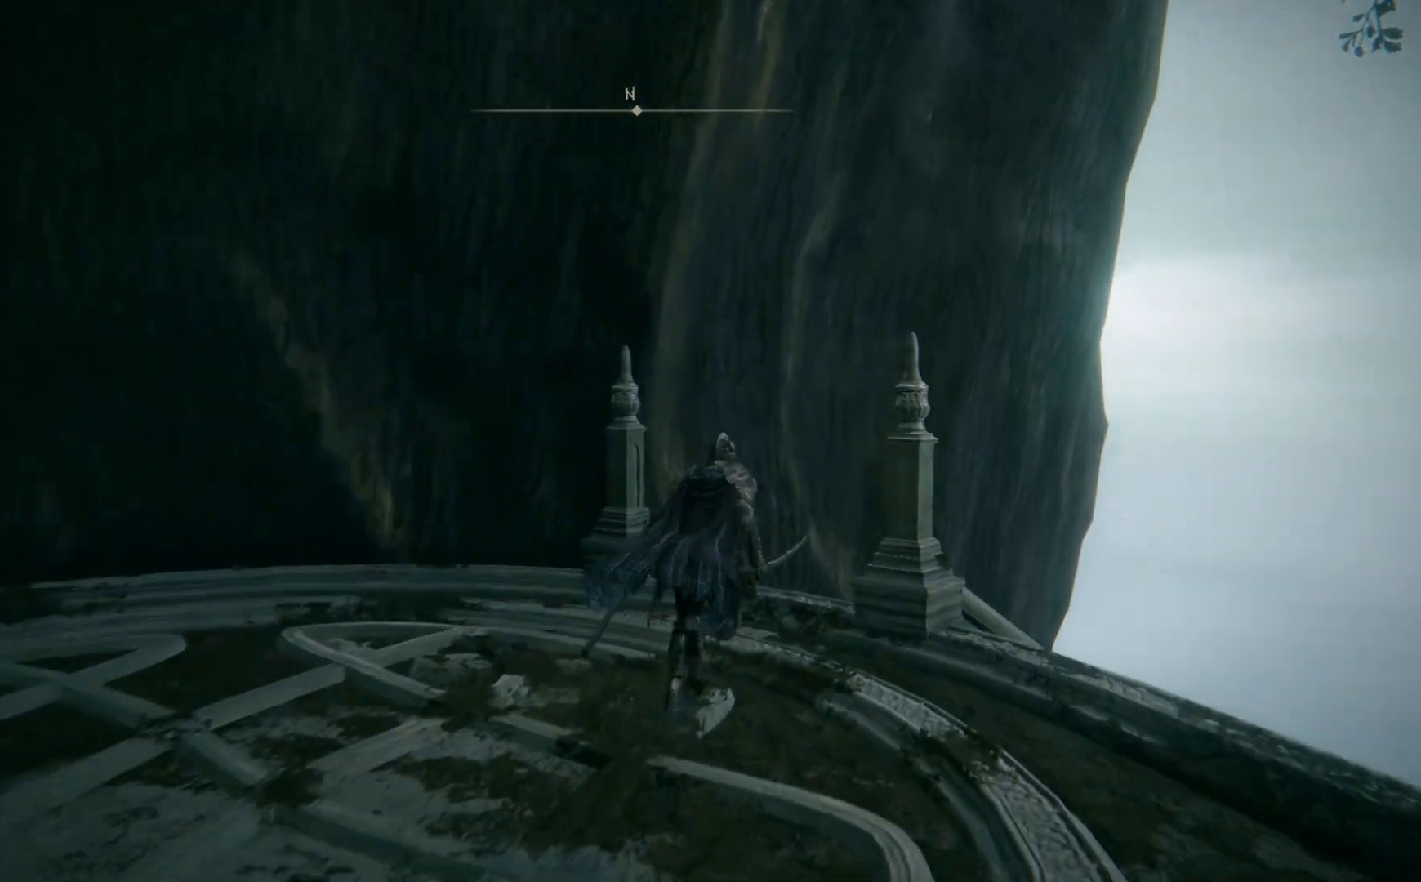
{"buttons": ["B"], "left_stick": "up", "right_stick": "center", "events": []}
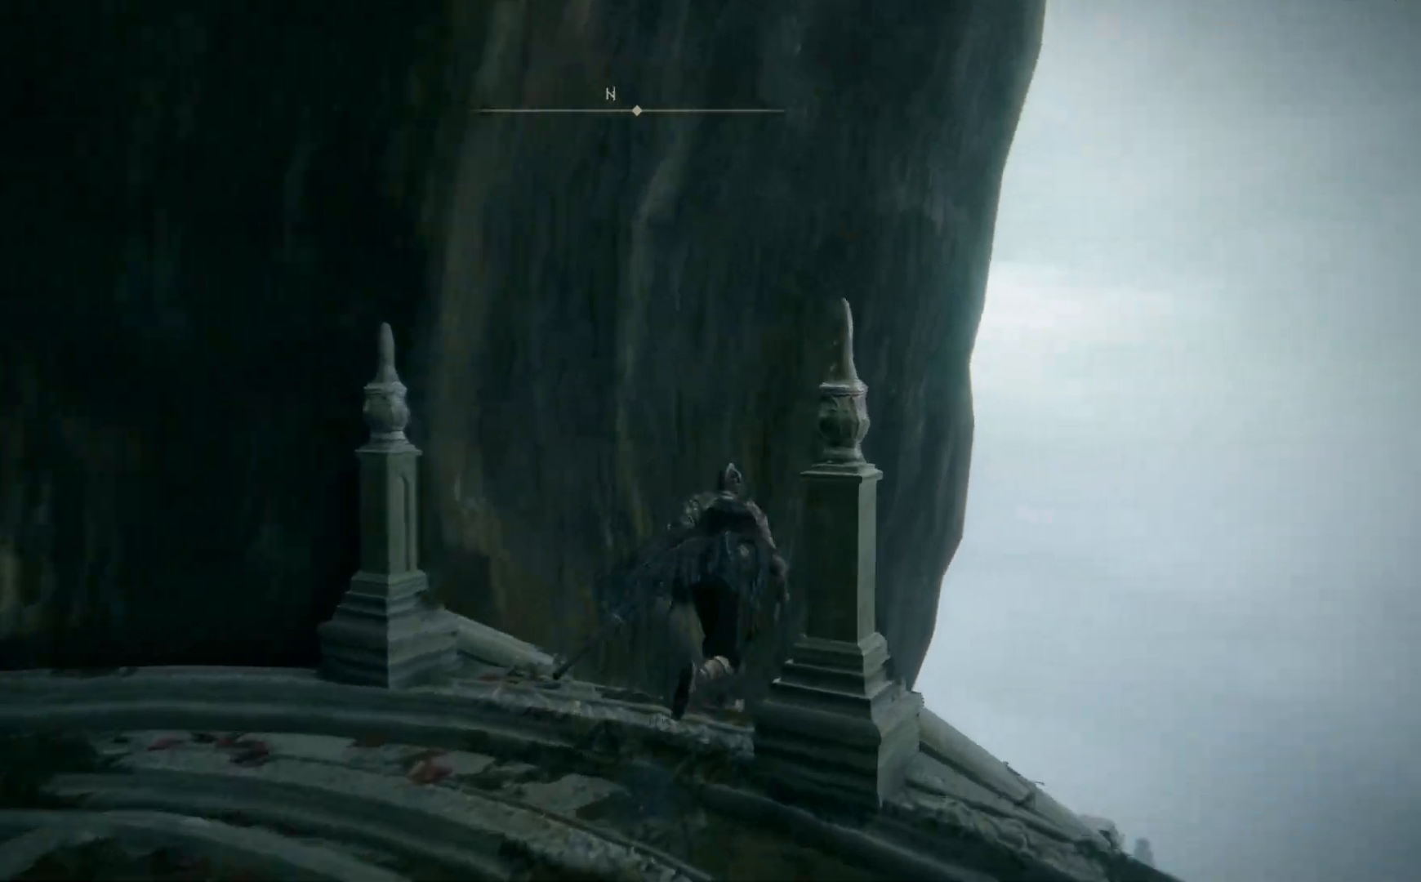
{"buttons": ["B"], "left_stick": "up", "right_stick": "center", "events": []}
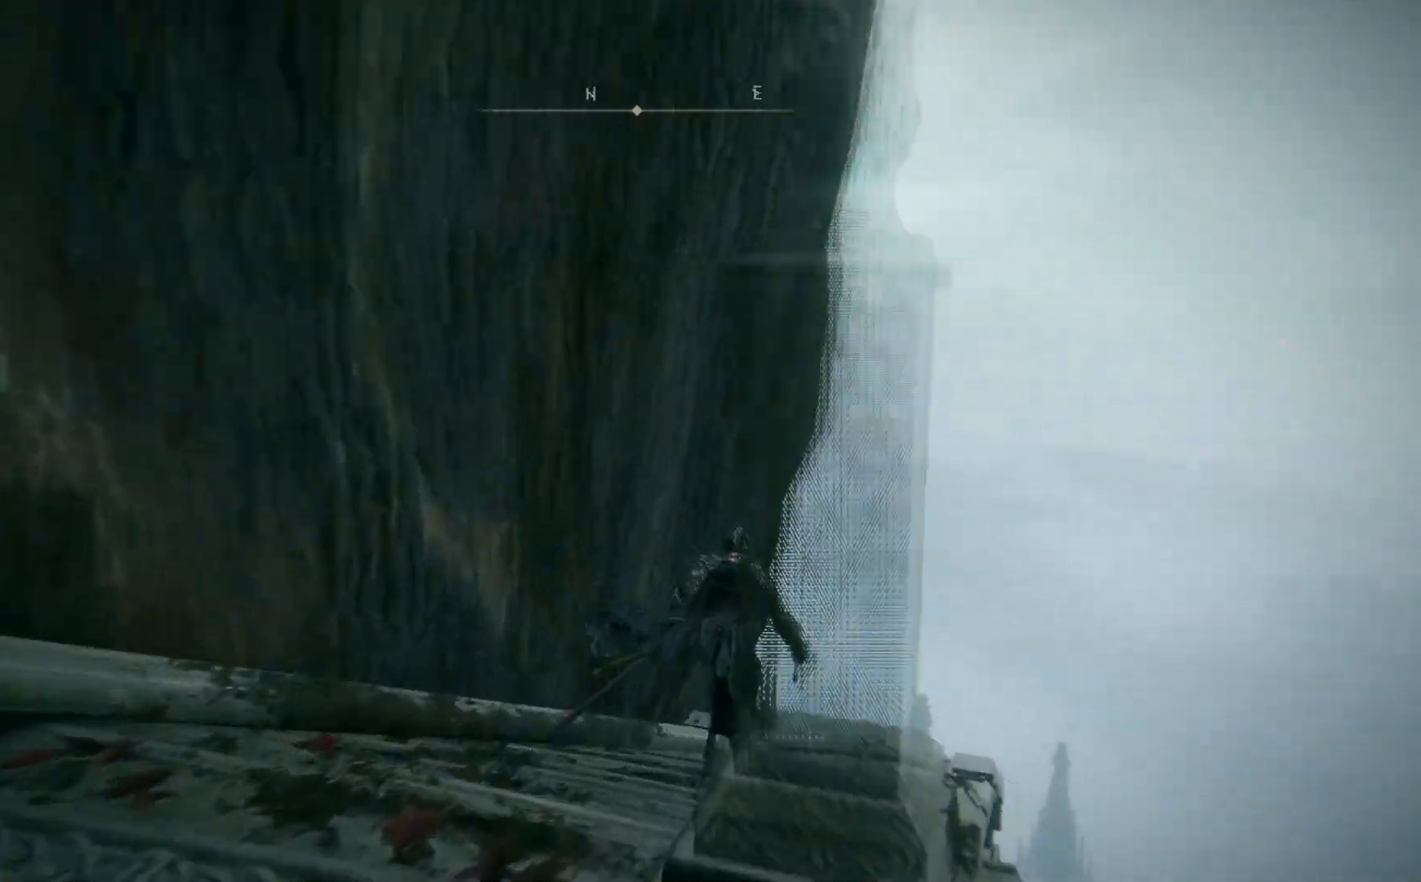
{"buttons": ["B"], "left_stick": "up", "right_stick": "center", "events": []}
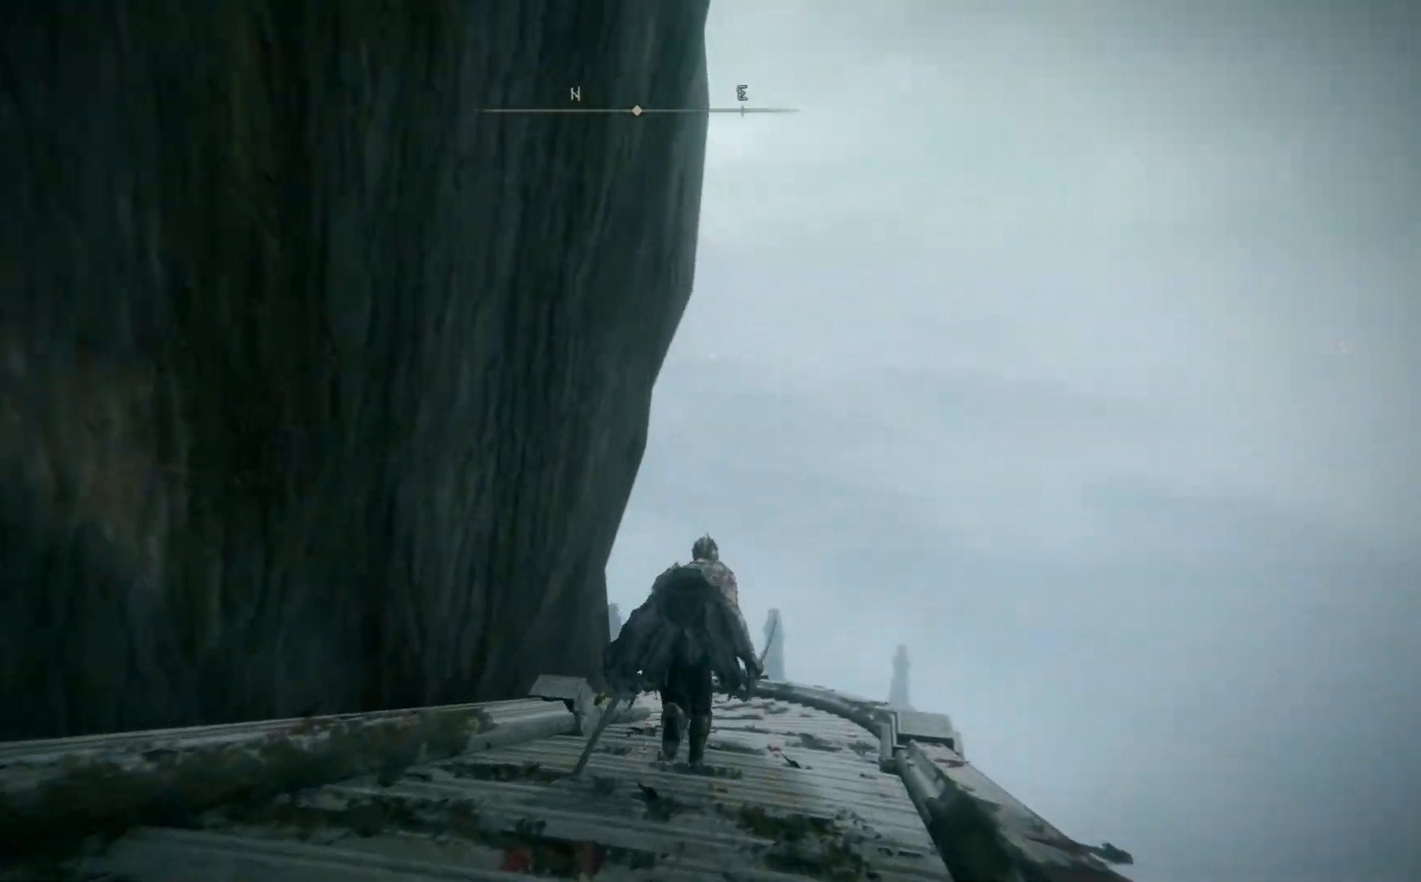
{"buttons": ["B"], "left_stick": "up", "right_stick": "center", "events": []}
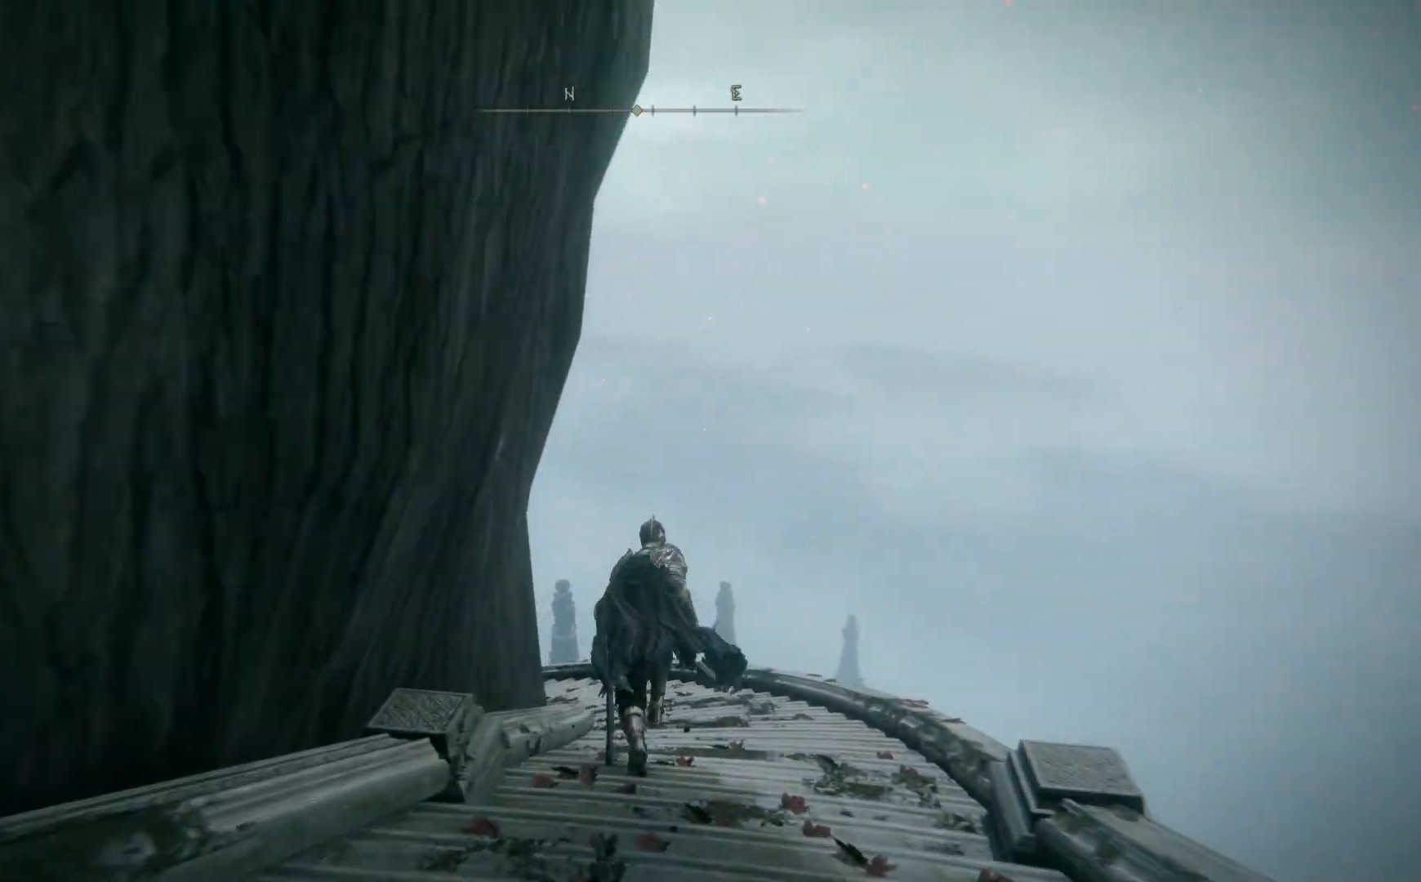
{"buttons": ["B"], "left_stick": "up", "right_stick": "center", "events": []}
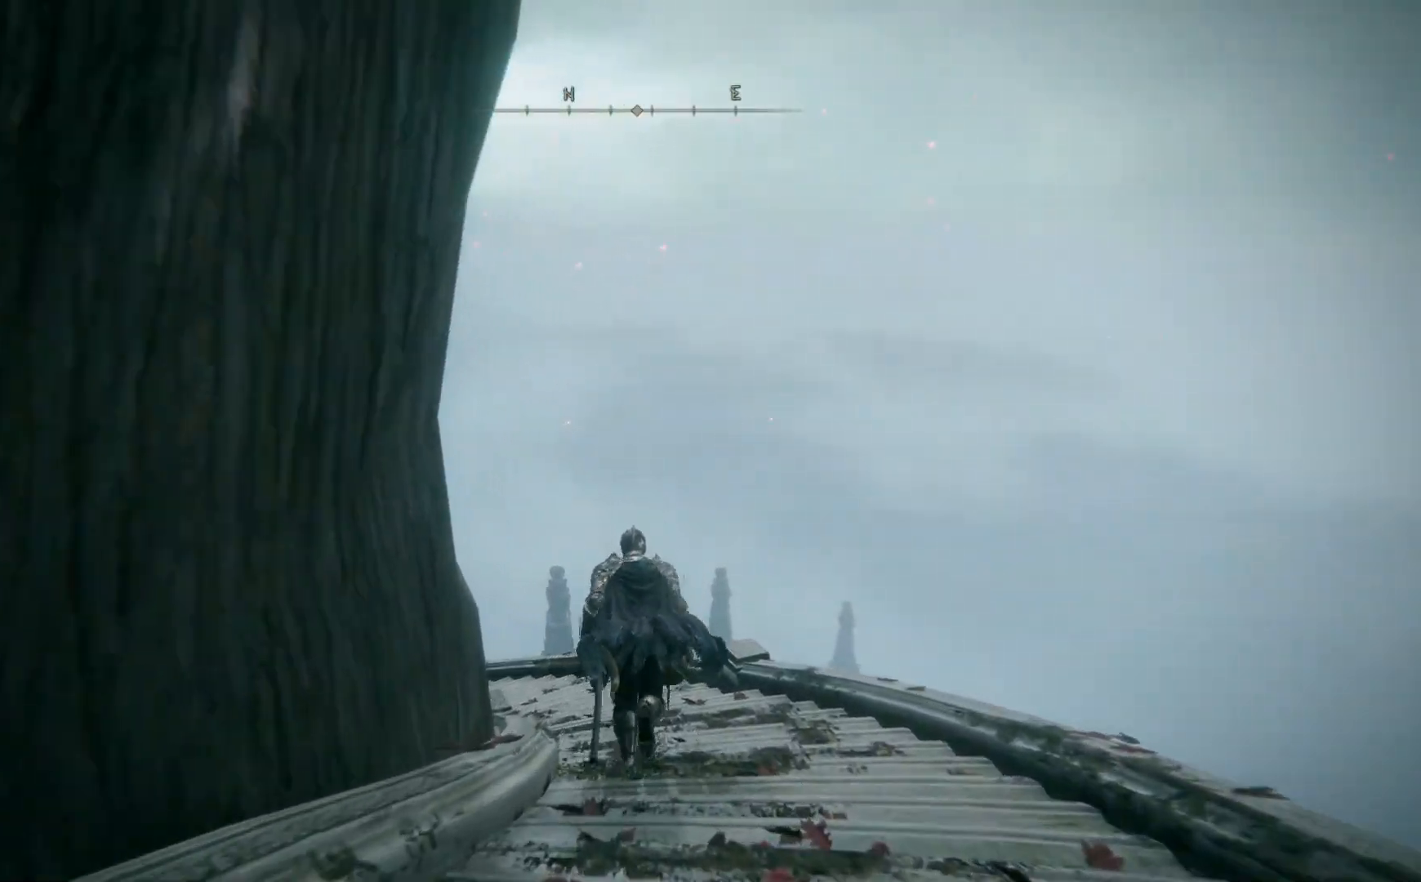
{"buttons": ["B"], "left_stick": "up", "right_stick": "center", "events": []}
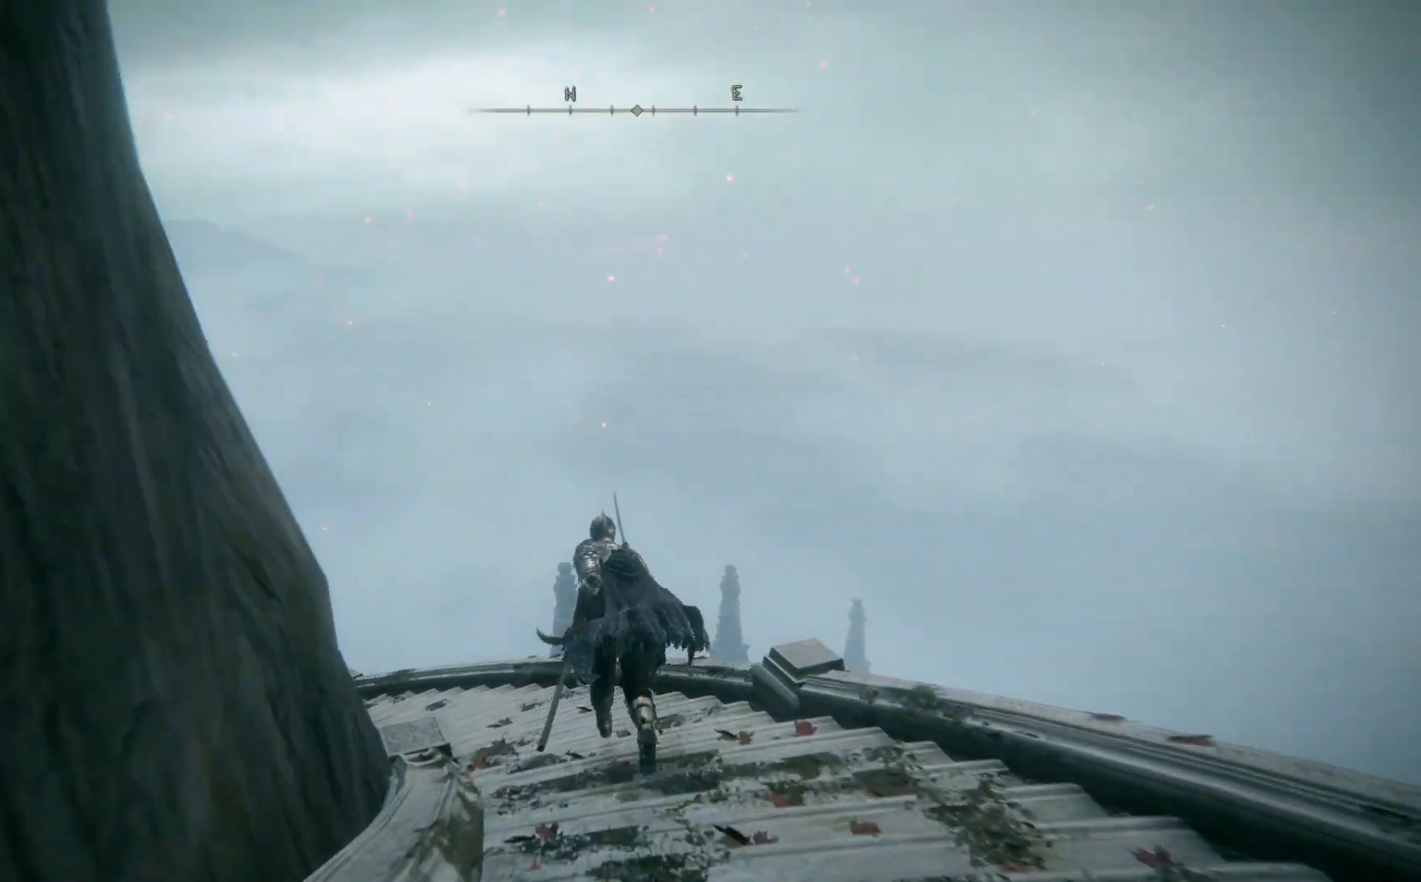
{"buttons": ["B"], "left_stick": "up-left", "right_stick": "center", "events": [[100, "left_stick", "up-left"]]}
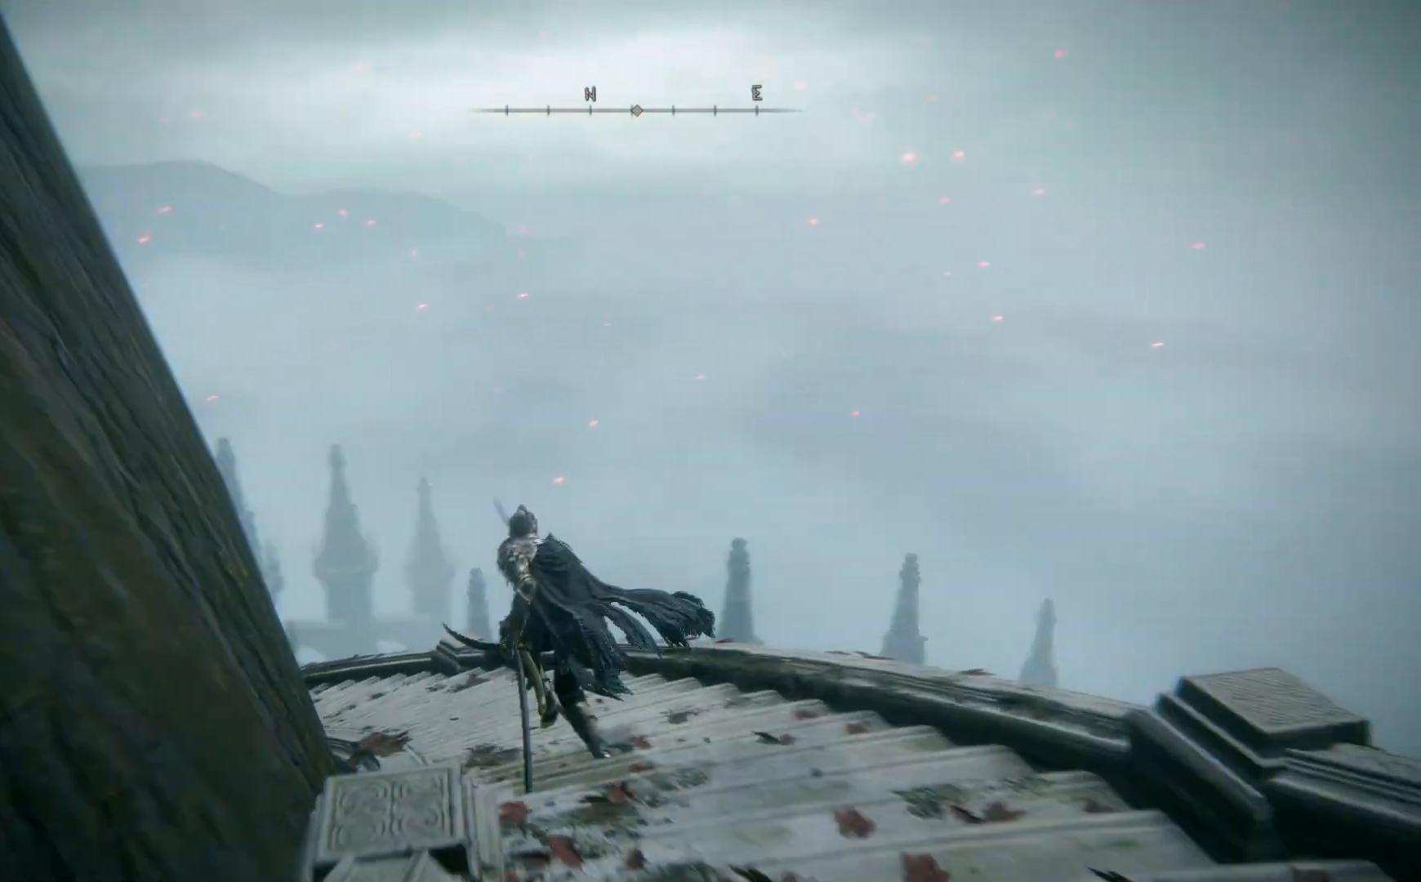
{"buttons": ["B"], "left_stick": "up-left", "right_stick": "center", "events": []}
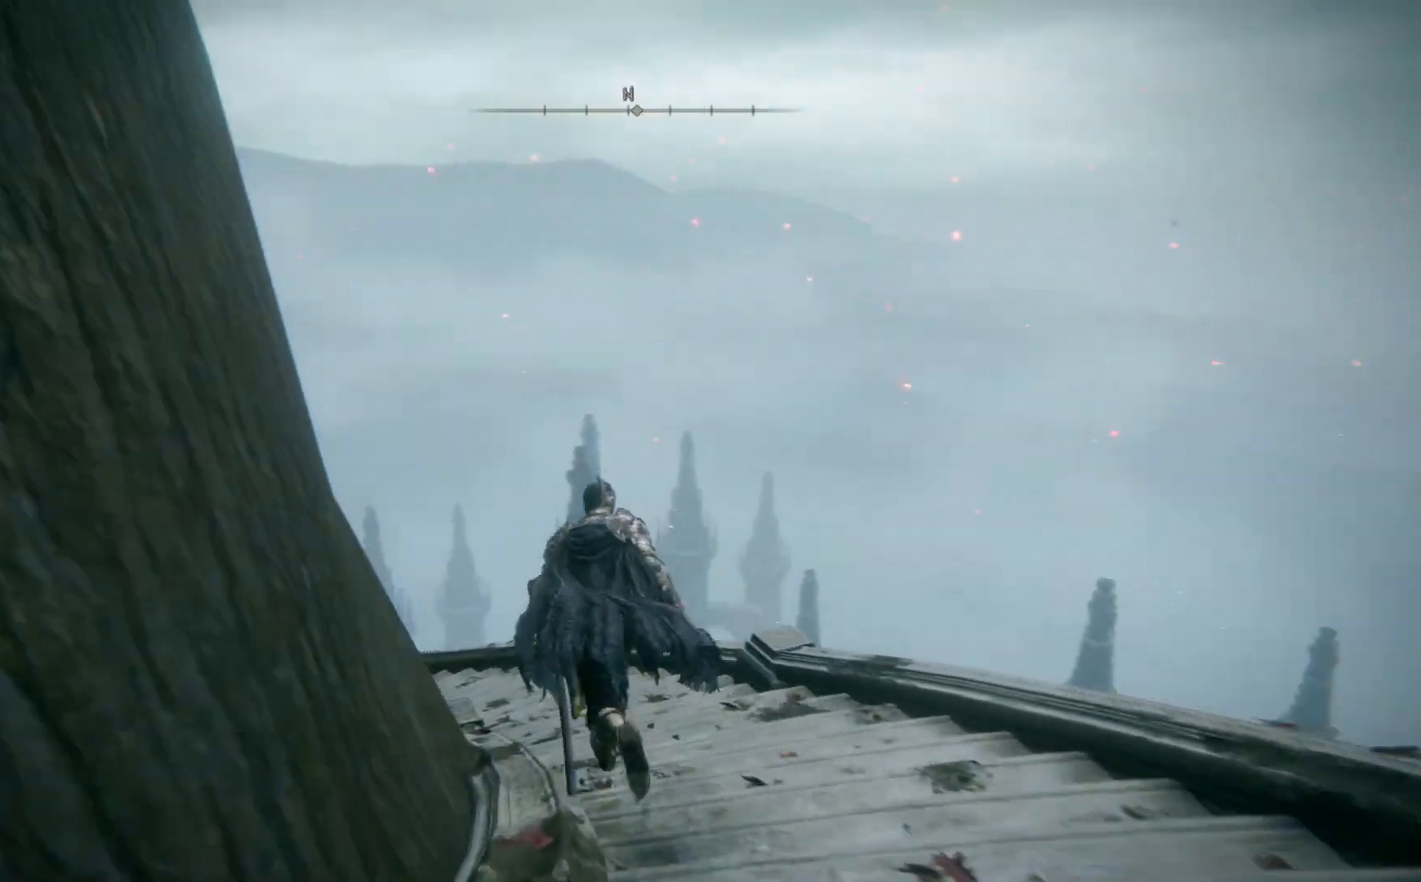
{"buttons": ["B"], "left_stick": "up-left", "right_stick": "center", "events": []}
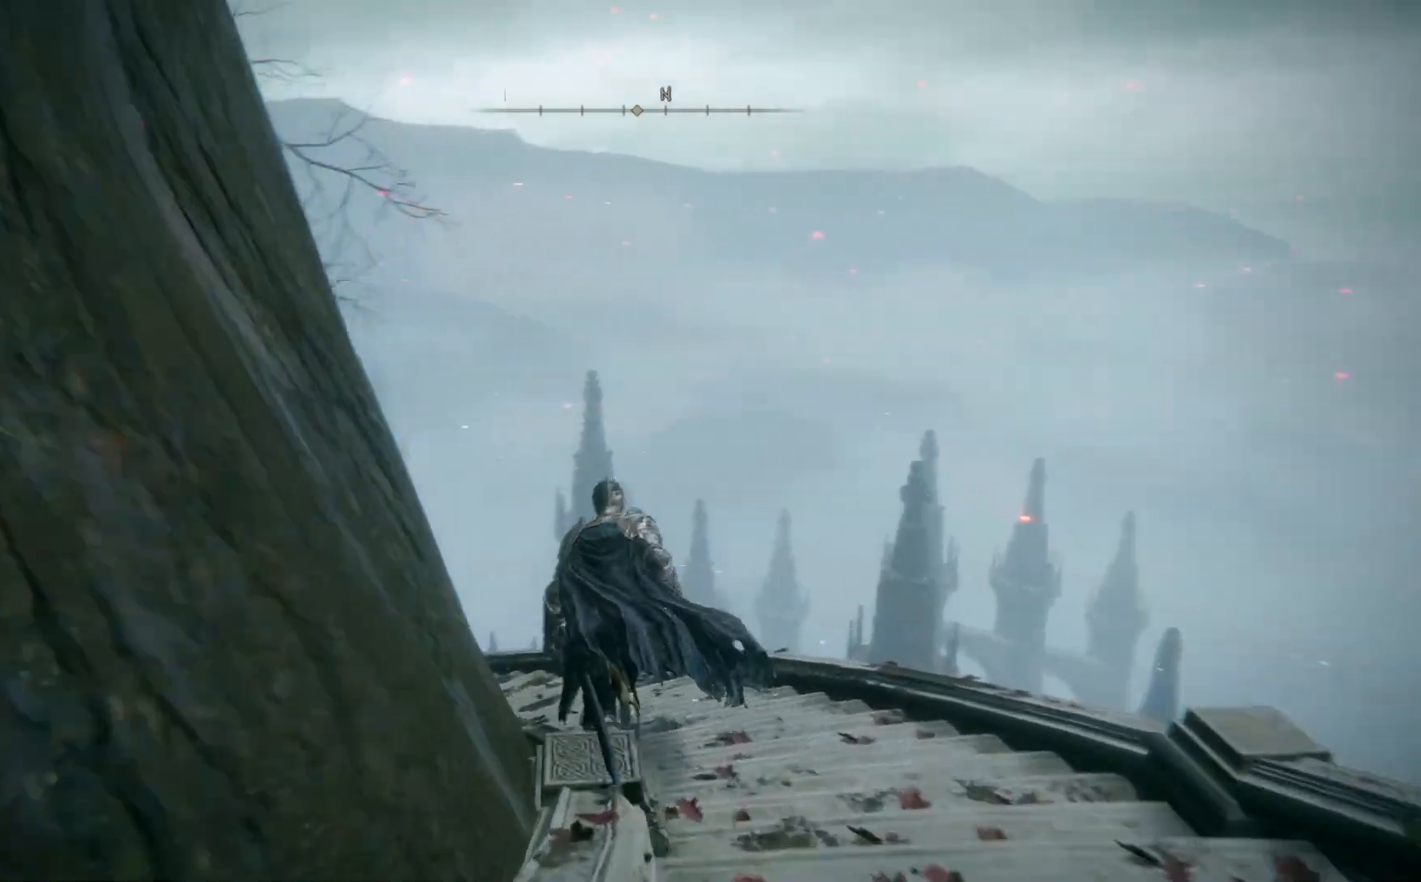
{"buttons": ["B"], "left_stick": "up-left", "right_stick": "center", "events": []}
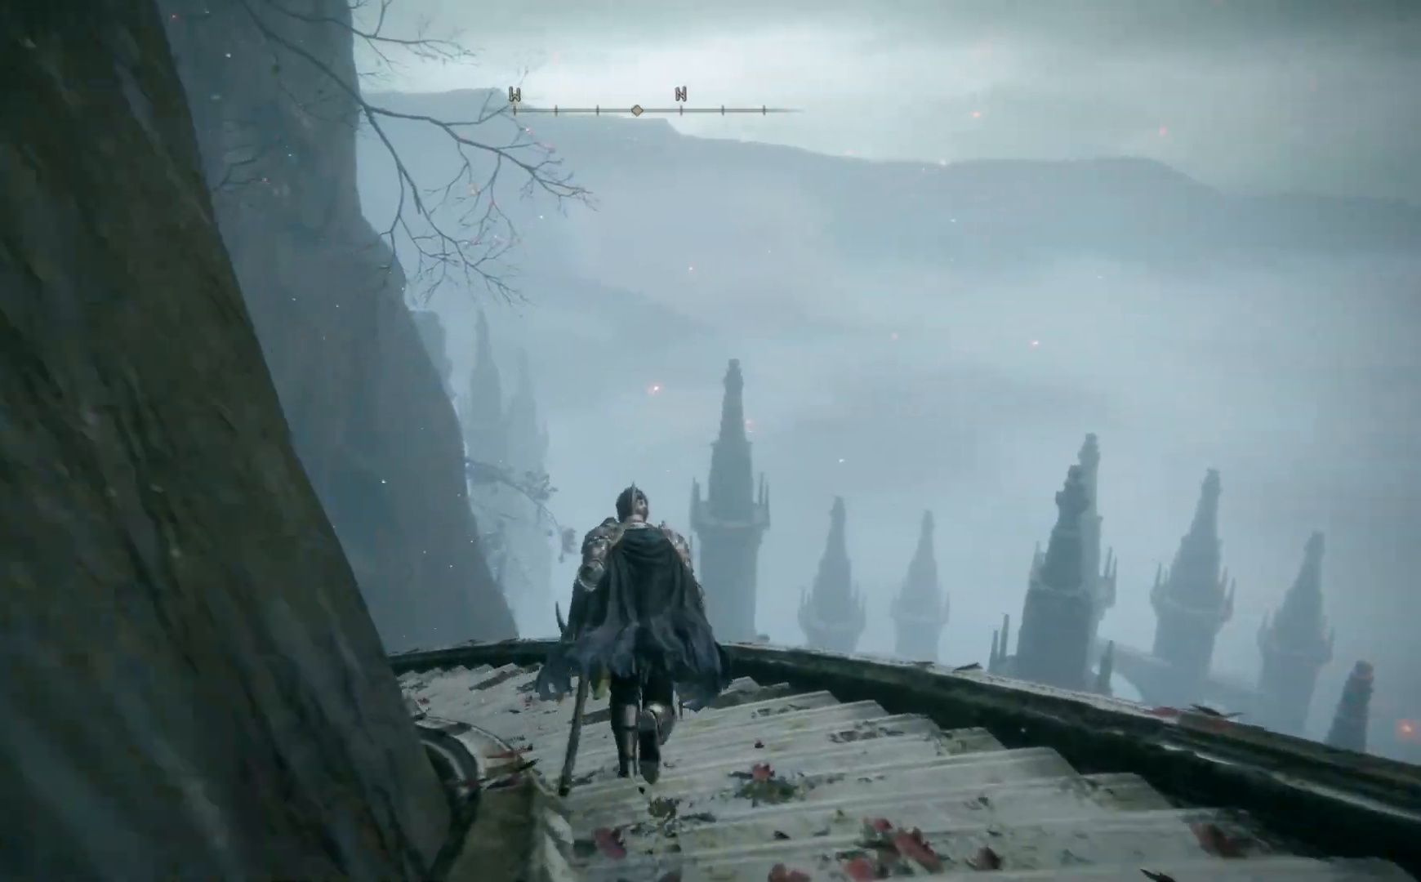
{"buttons": ["B"], "left_stick": "up-left", "right_stick": "center", "events": []}
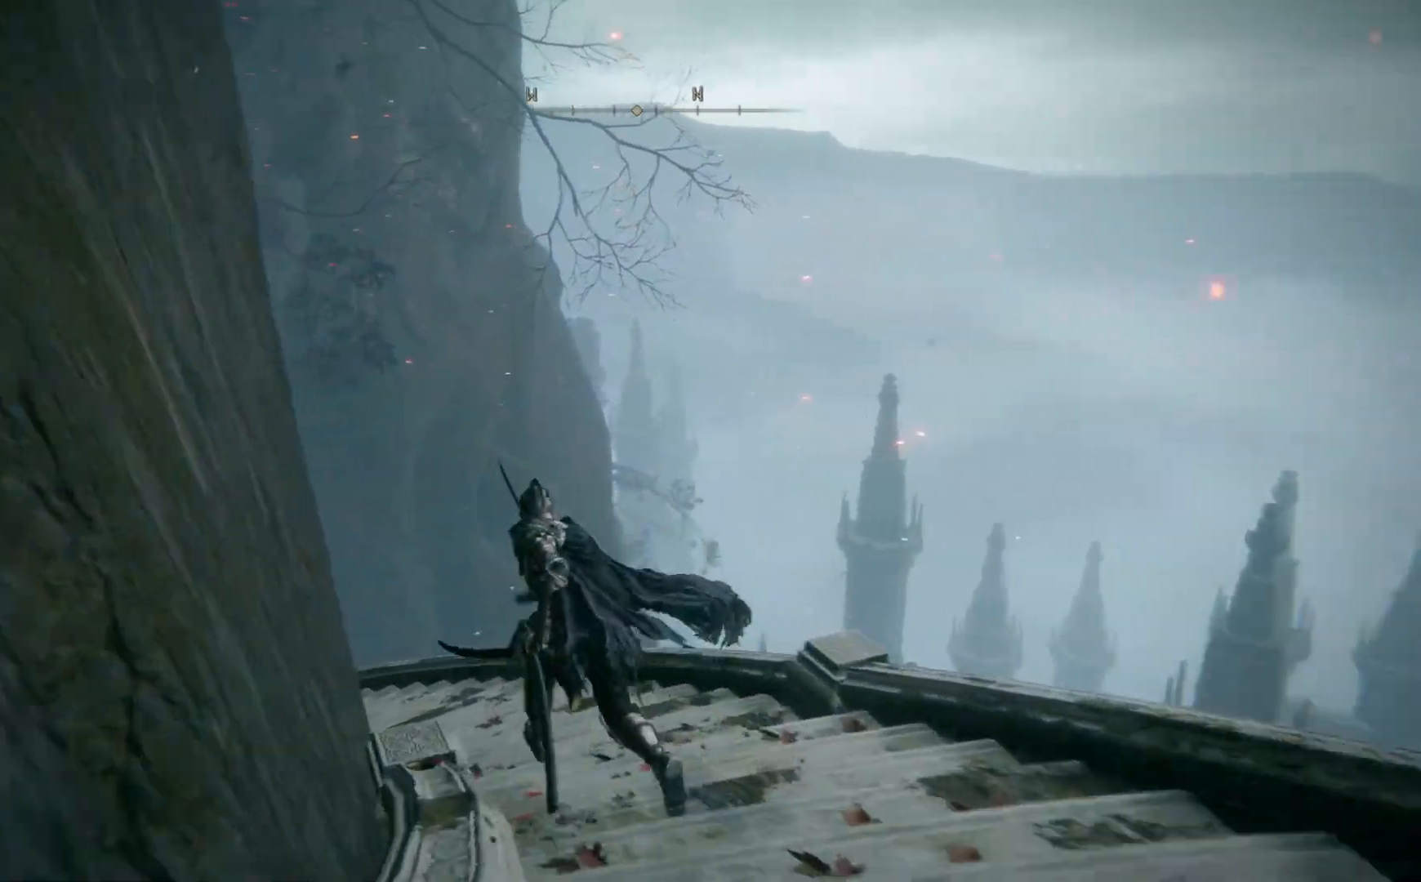
{"buttons": ["B"], "left_stick": "up-left", "right_stick": "center", "events": []}
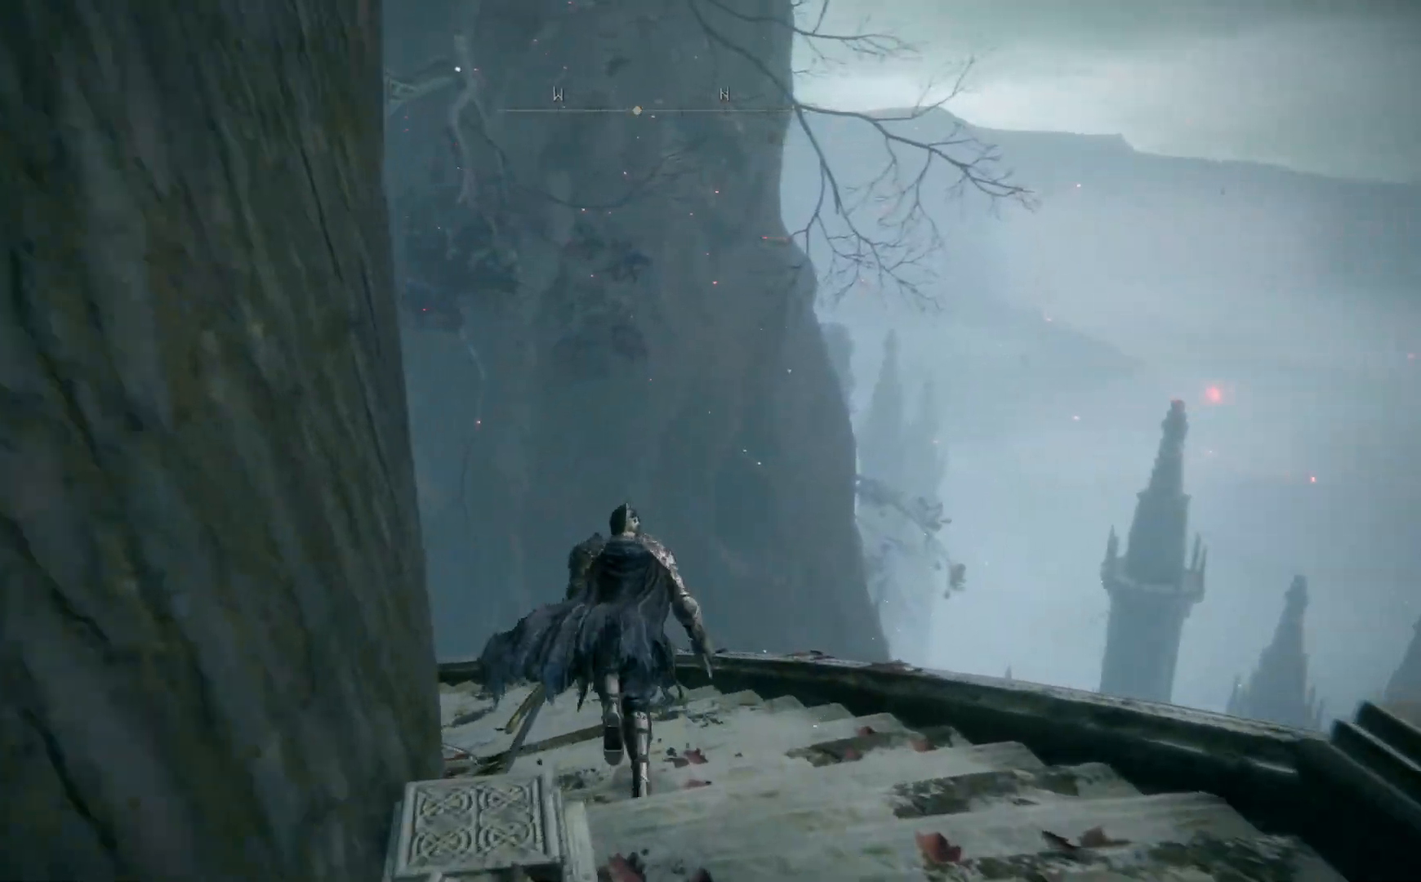
{"buttons": ["B"], "left_stick": "up-left", "right_stick": "center", "events": []}
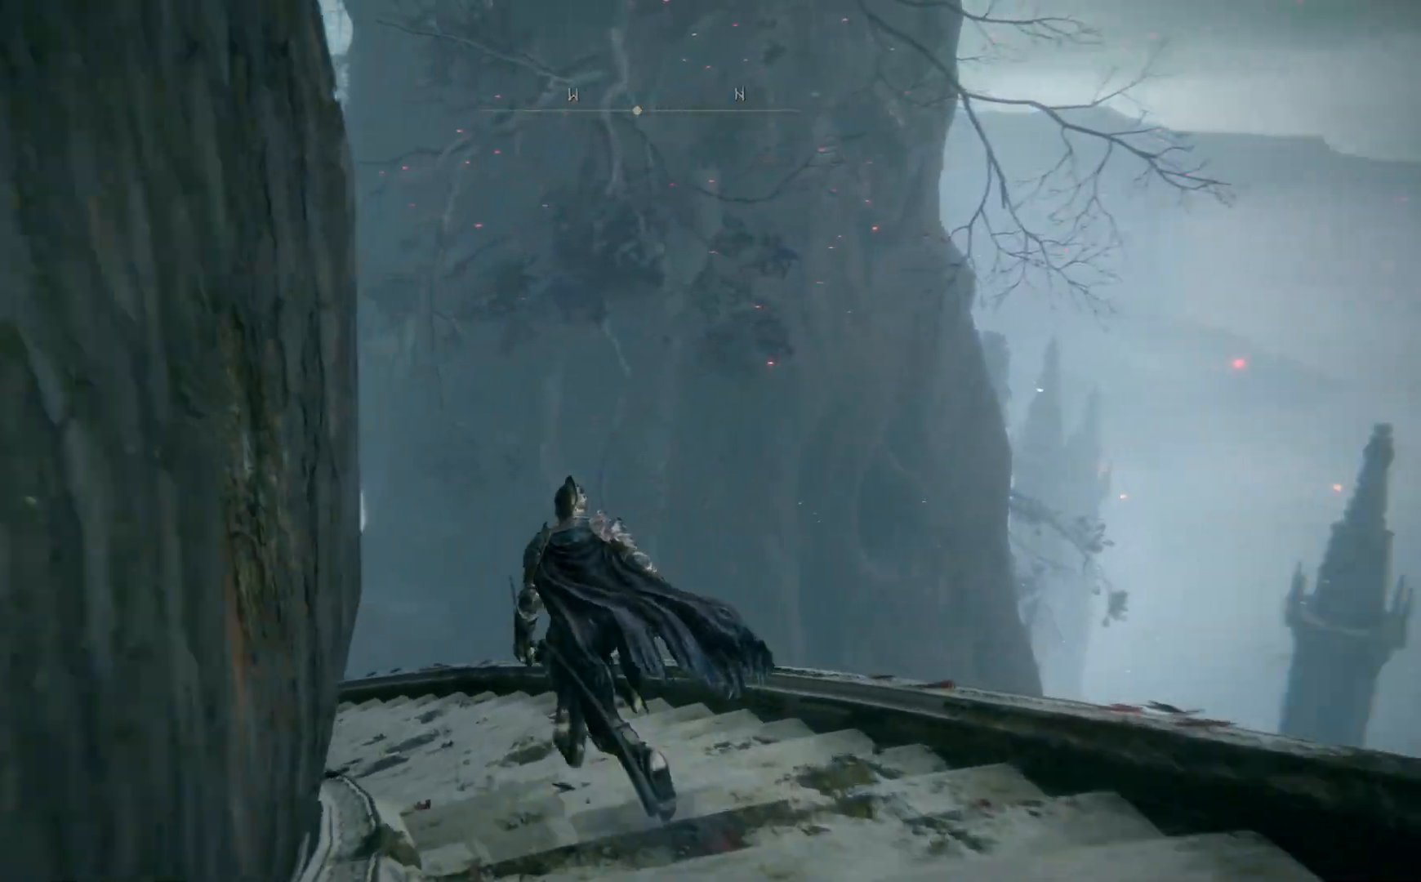
{"buttons": ["B"], "left_stick": "up-left", "right_stick": "center", "events": []}
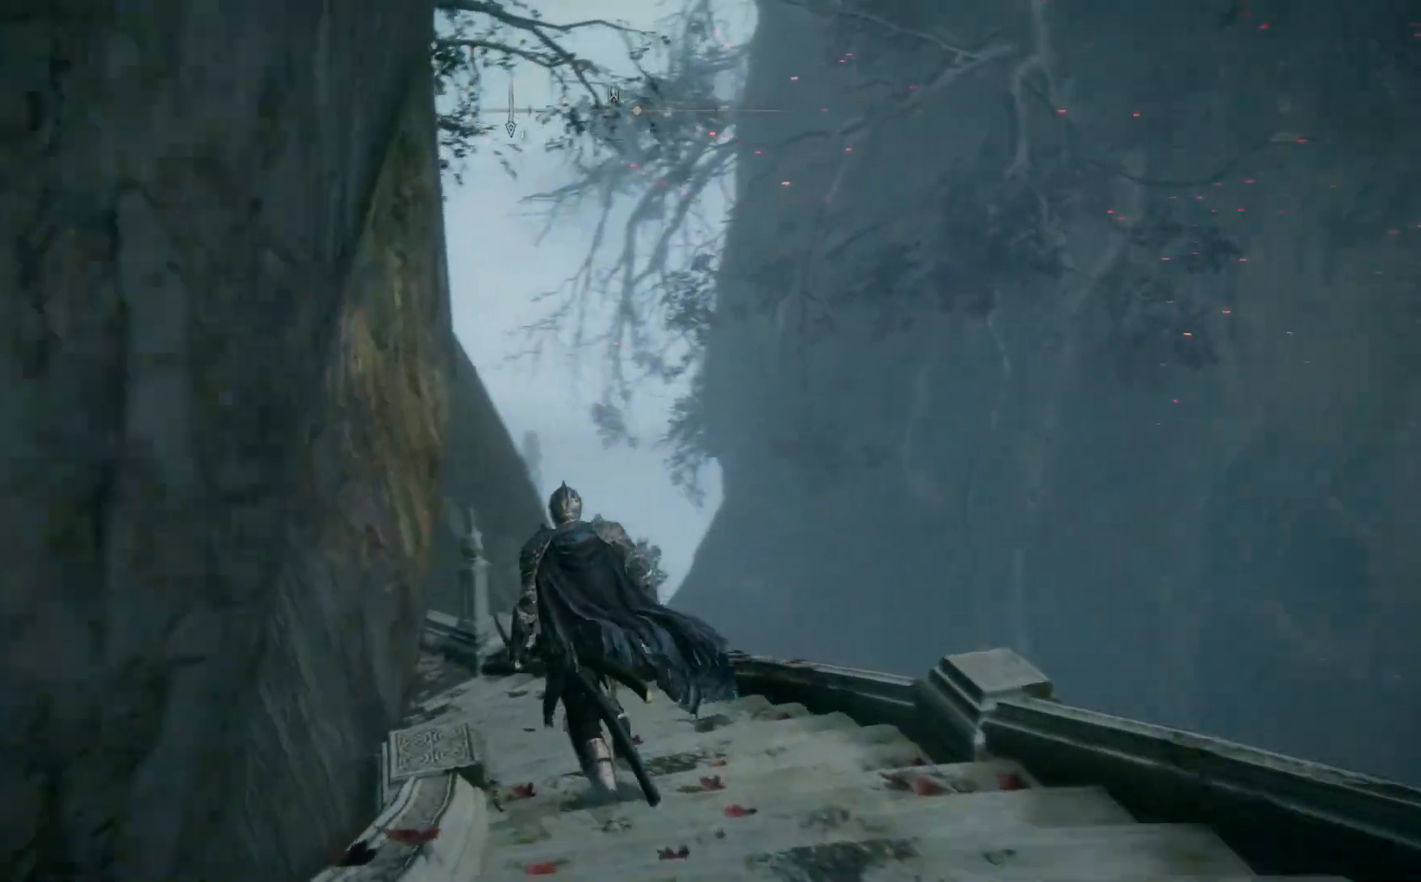
{"buttons": ["B"], "left_stick": "up-left", "right_stick": "center", "events": []}
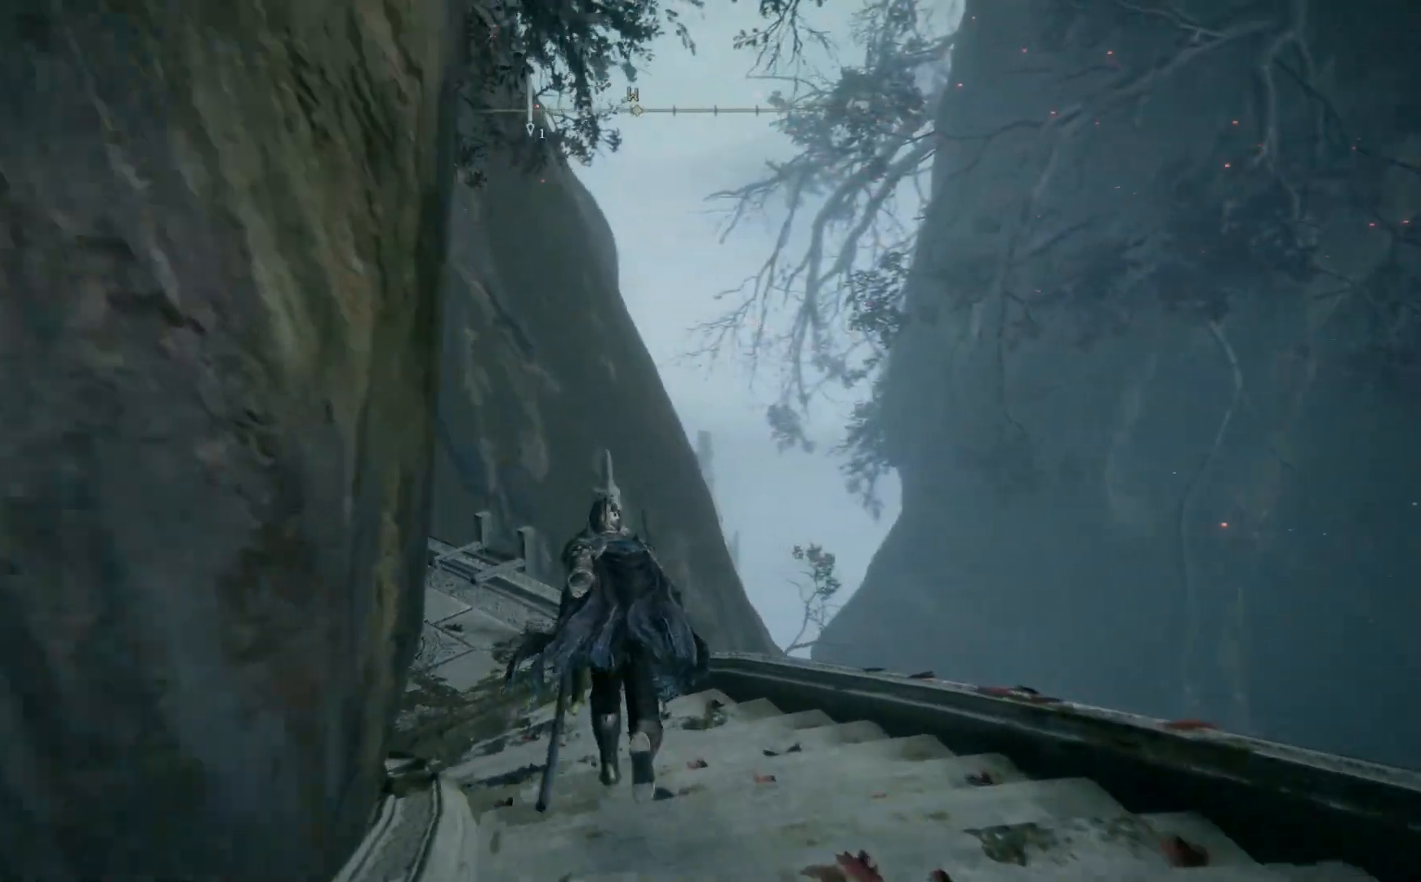
{"buttons": ["B"], "left_stick": "up-left", "right_stick": "center", "events": []}
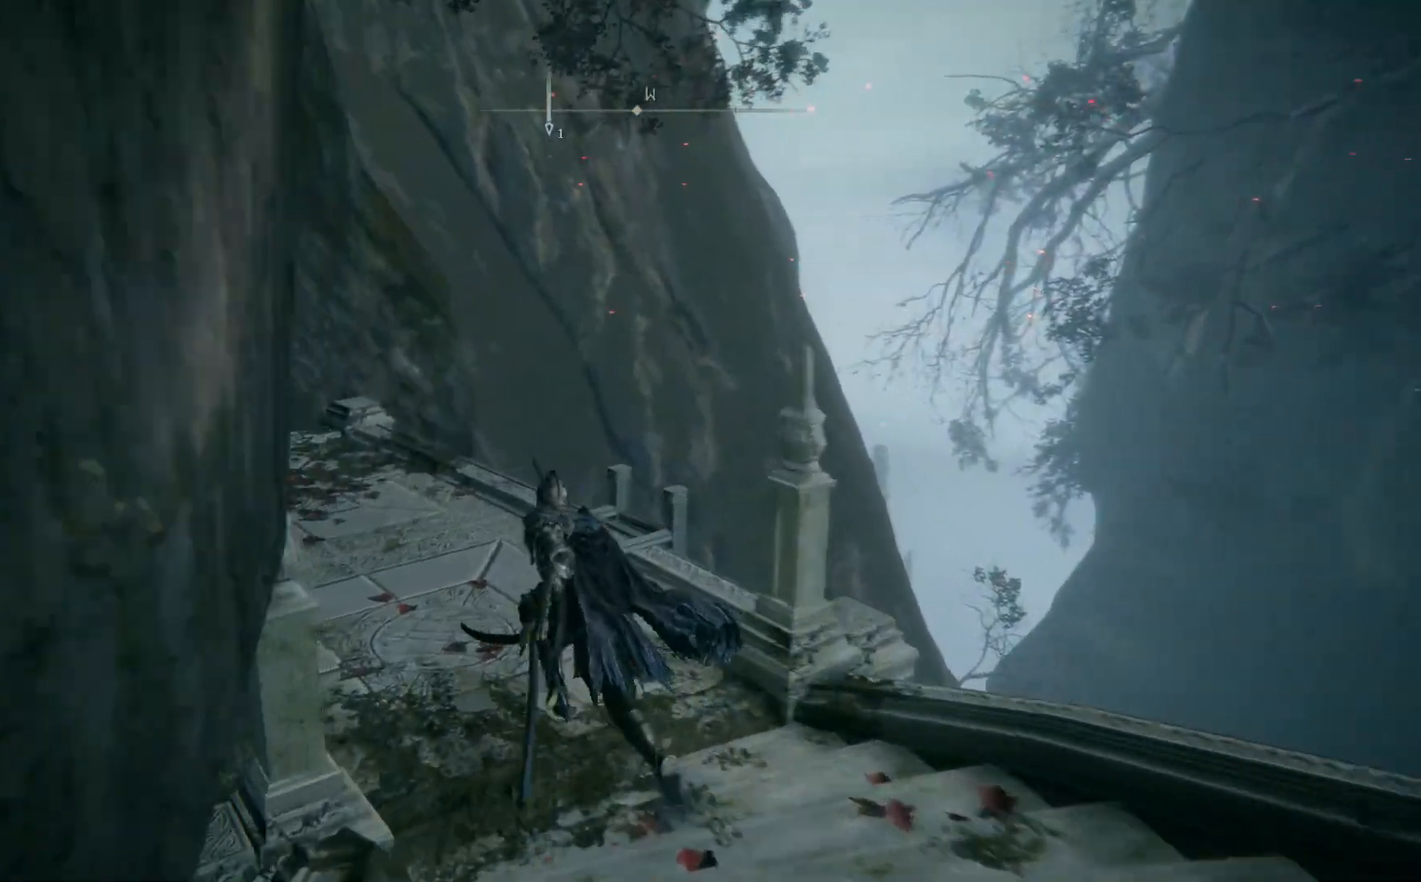
{"buttons": [], "left_stick": "up-right", "right_stick": "center", "events": [[233, "left_stick", "up"], [317, "B", "up"], [383, "left_stick", "up-right"]]}